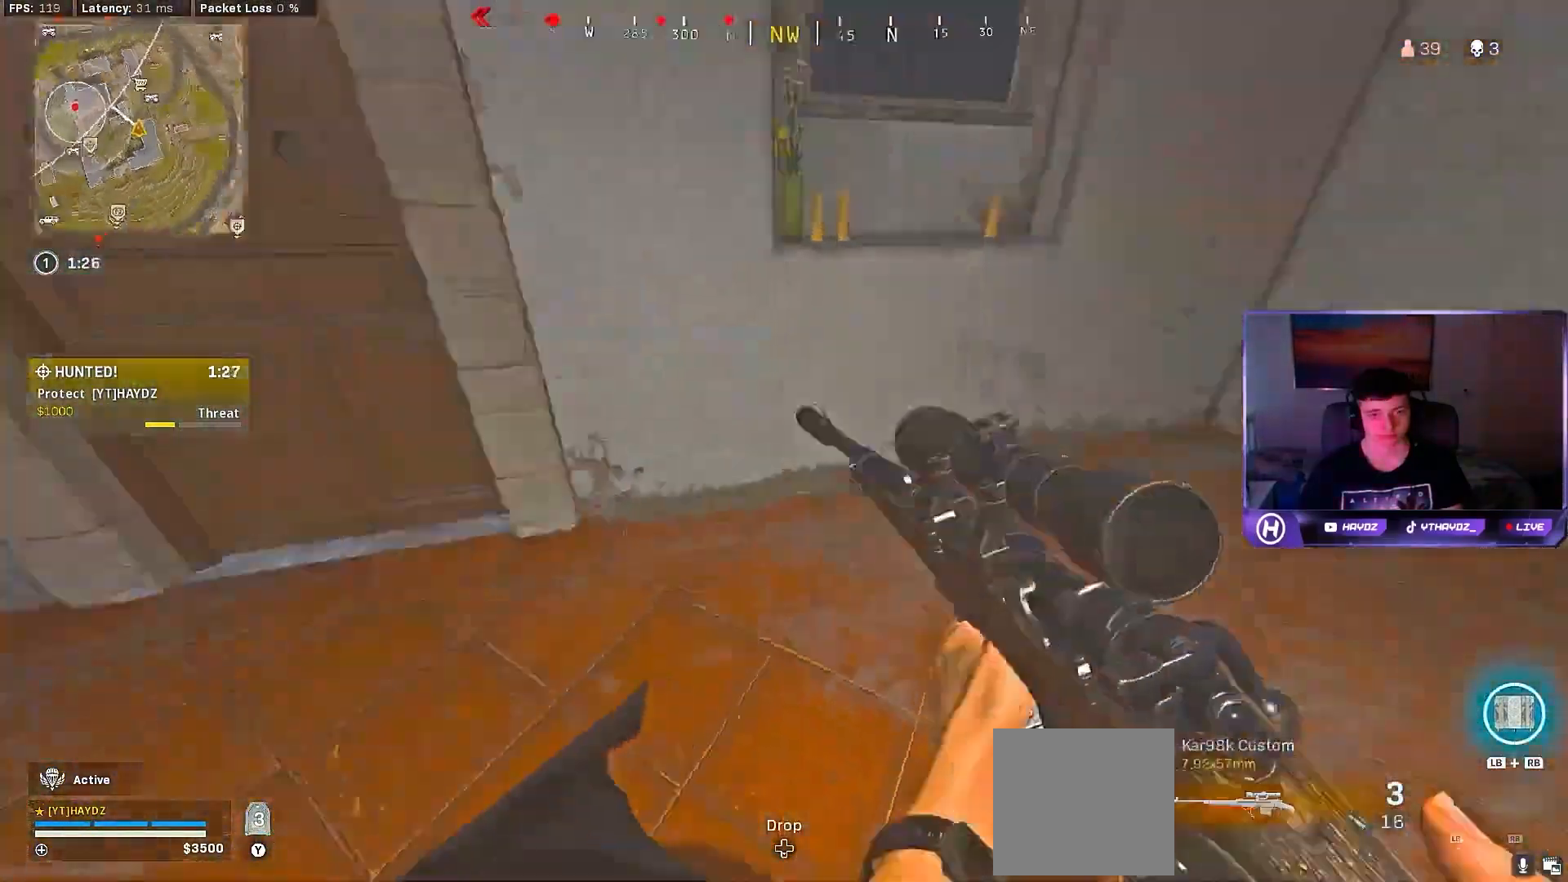
Gameplay with a controller (Xbox layout); each line is a JSON object with the inputs held at the frame after it (dt_ms = milliseconds from this image to that frame). "events" lists button and stick changes between this image and that frame as [ms after this image, input, new state], when the widget could be followed in between.
{"dt_ms": 500, "buttons": [], "left_stick": "center", "right_stick": "center", "events": [[17, "left_stick", "up-left"], [117, "right_stick", "up-right"], [300, "left_stick", "up"], [383, "right_stick", "up"], [467, "left_stick", "center"], [483, "right_stick", "center"]]}
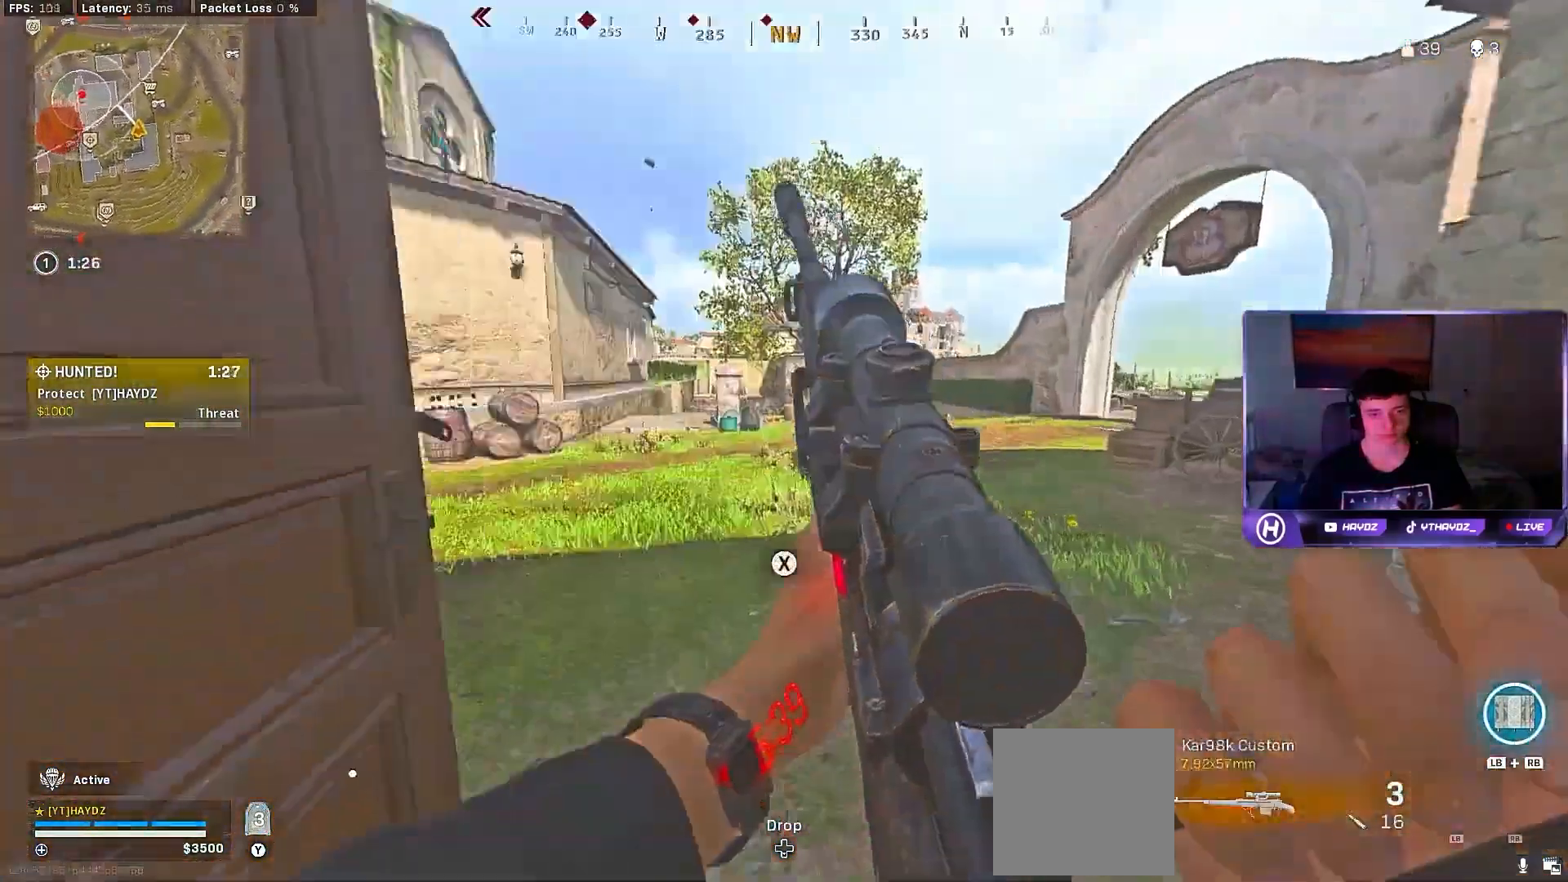
{"dt_ms": 500, "buttons": [], "left_stick": "up-right", "right_stick": "center", "events": [[100, "Y", "down"], [183, "Y", "up"], [250, "Y", "down"], [250, "left_stick", "up-right"], [300, "Y", "up"]]}
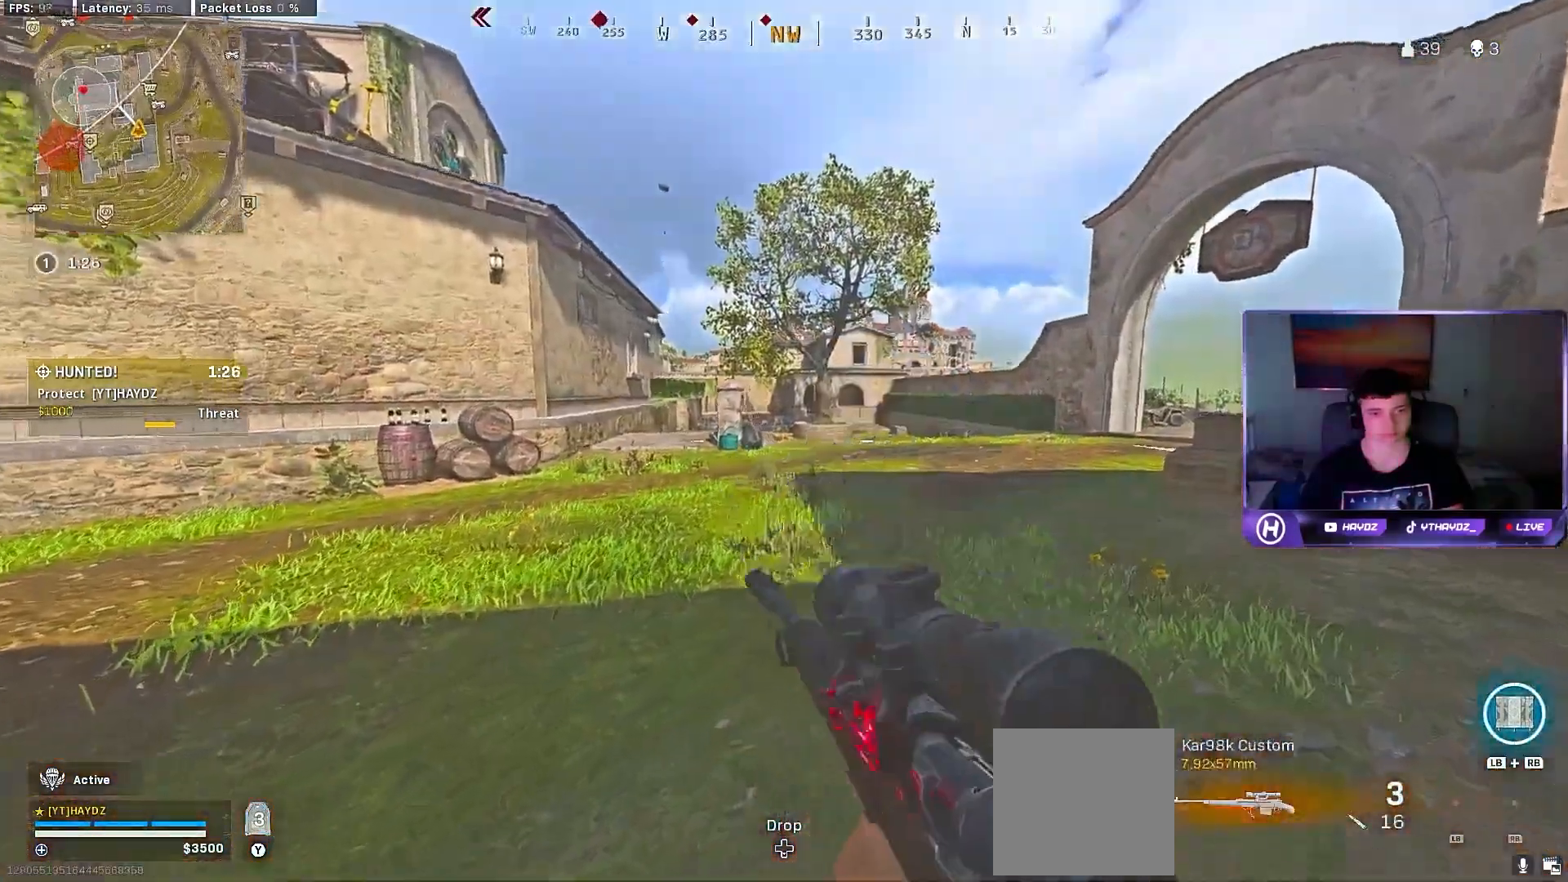
{"dt_ms": 500, "buttons": [], "left_stick": "up-right", "right_stick": "center", "events": []}
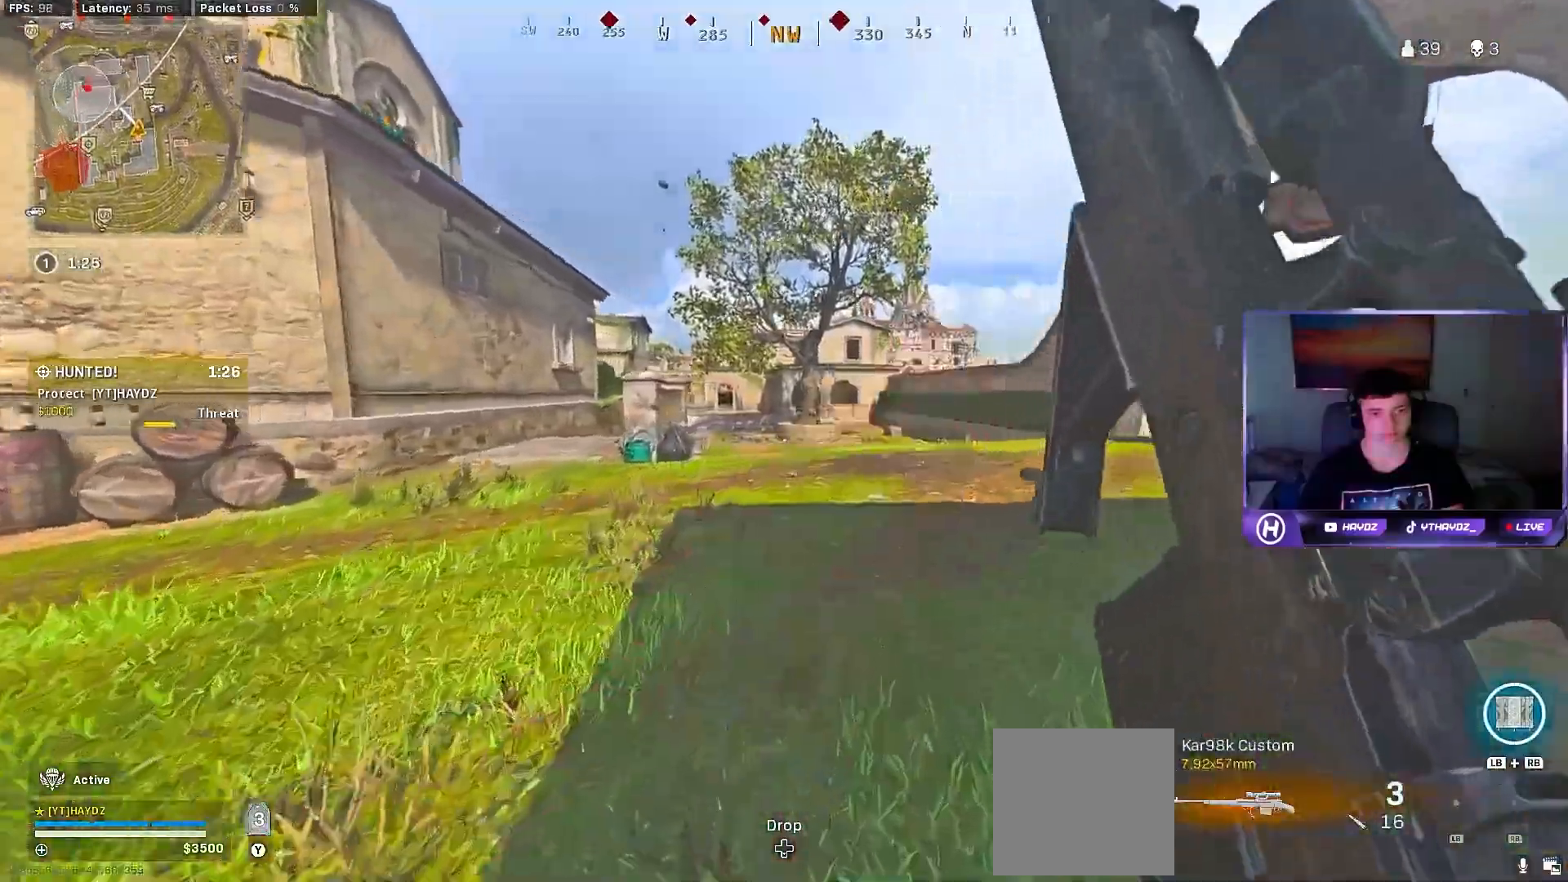
{"dt_ms": 500, "buttons": [], "left_stick": "up-right", "right_stick": "center", "events": [[17, "R3", "down"], [83, "R3", "up"], [183, "R3", "down"], [267, "R3", "up"], [283, "left_stick", "up"], [383, "A", "down"], [433, "left_stick", "up-right"], [483, "A", "up"]]}
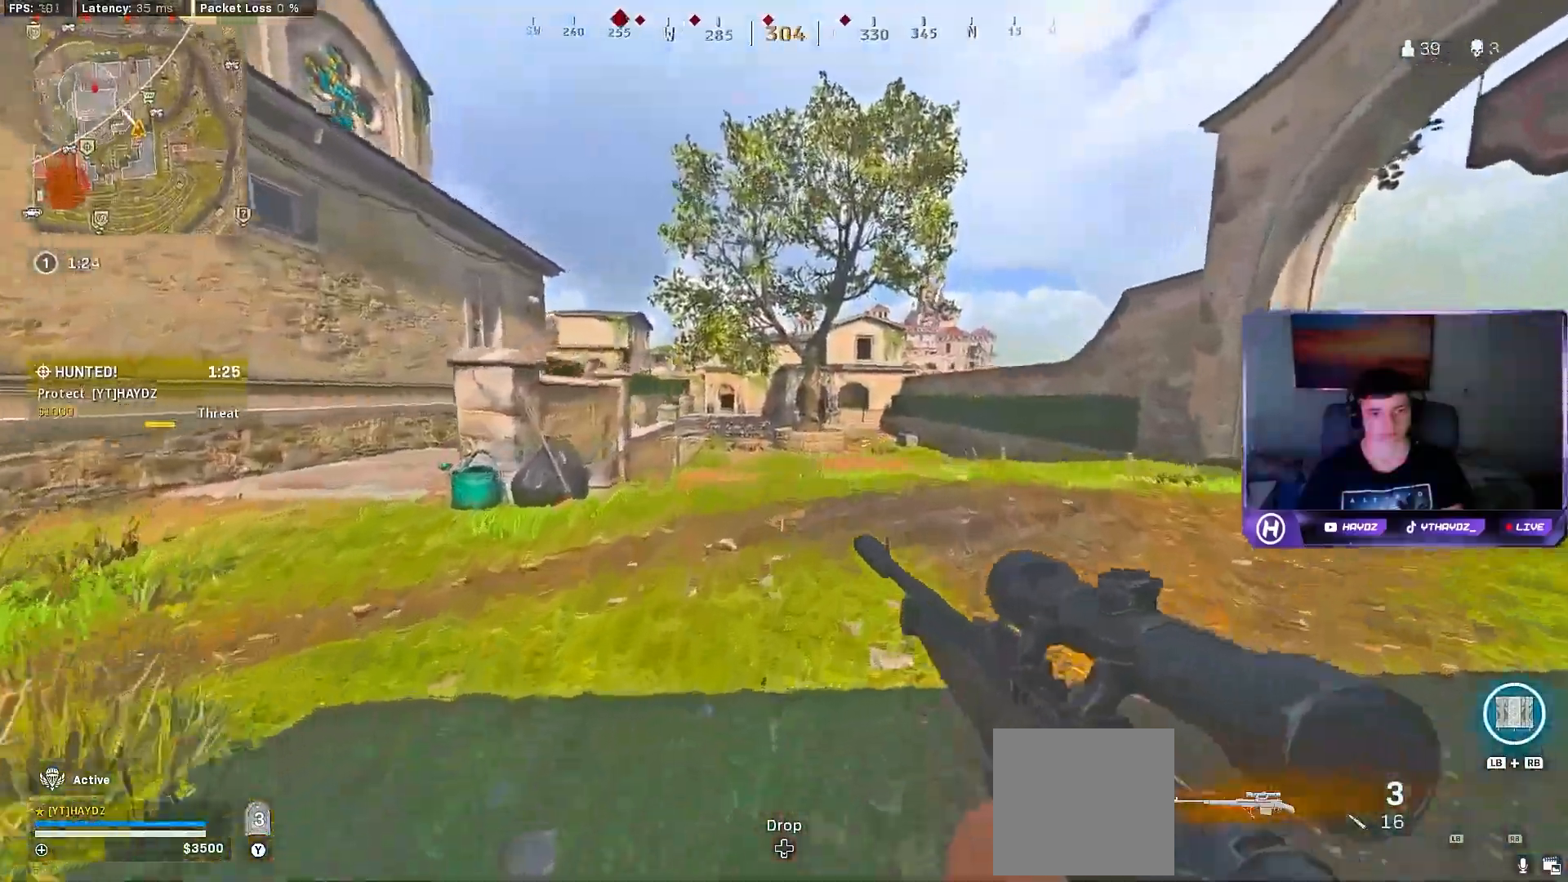
{"dt_ms": 500, "buttons": ["A"], "left_stick": "up-right", "right_stick": "center", "events": [[67, "Y", "down"], [167, "Y", "up"], [217, "Y", "down"], [300, "Y", "up"], [417, "A", "down"]]}
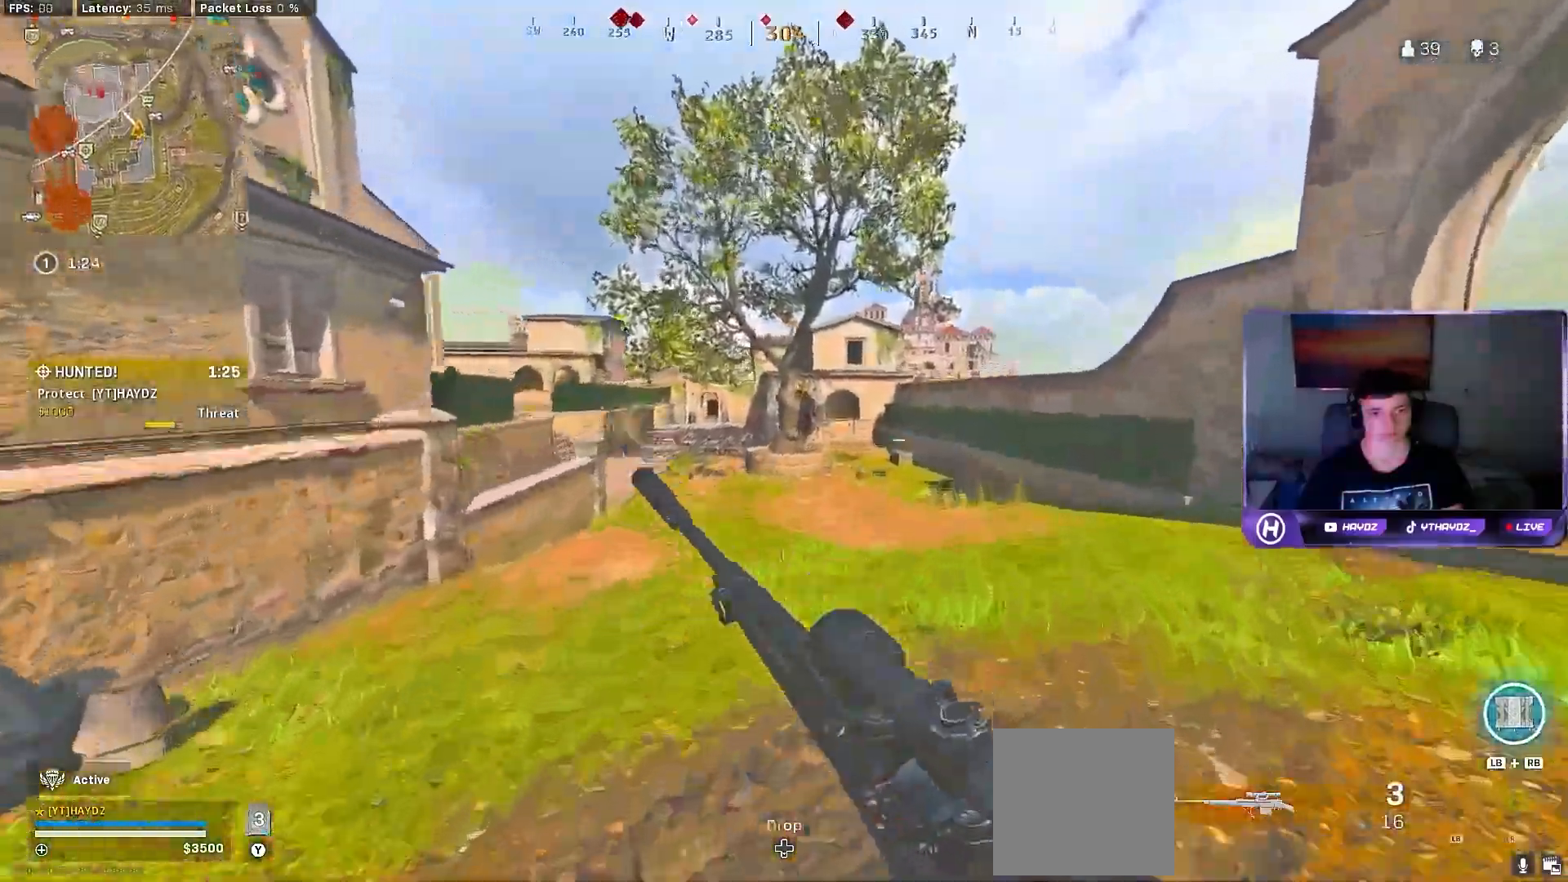
{"dt_ms": 1000, "buttons": [], "left_stick": "up-right", "right_stick": "center"}
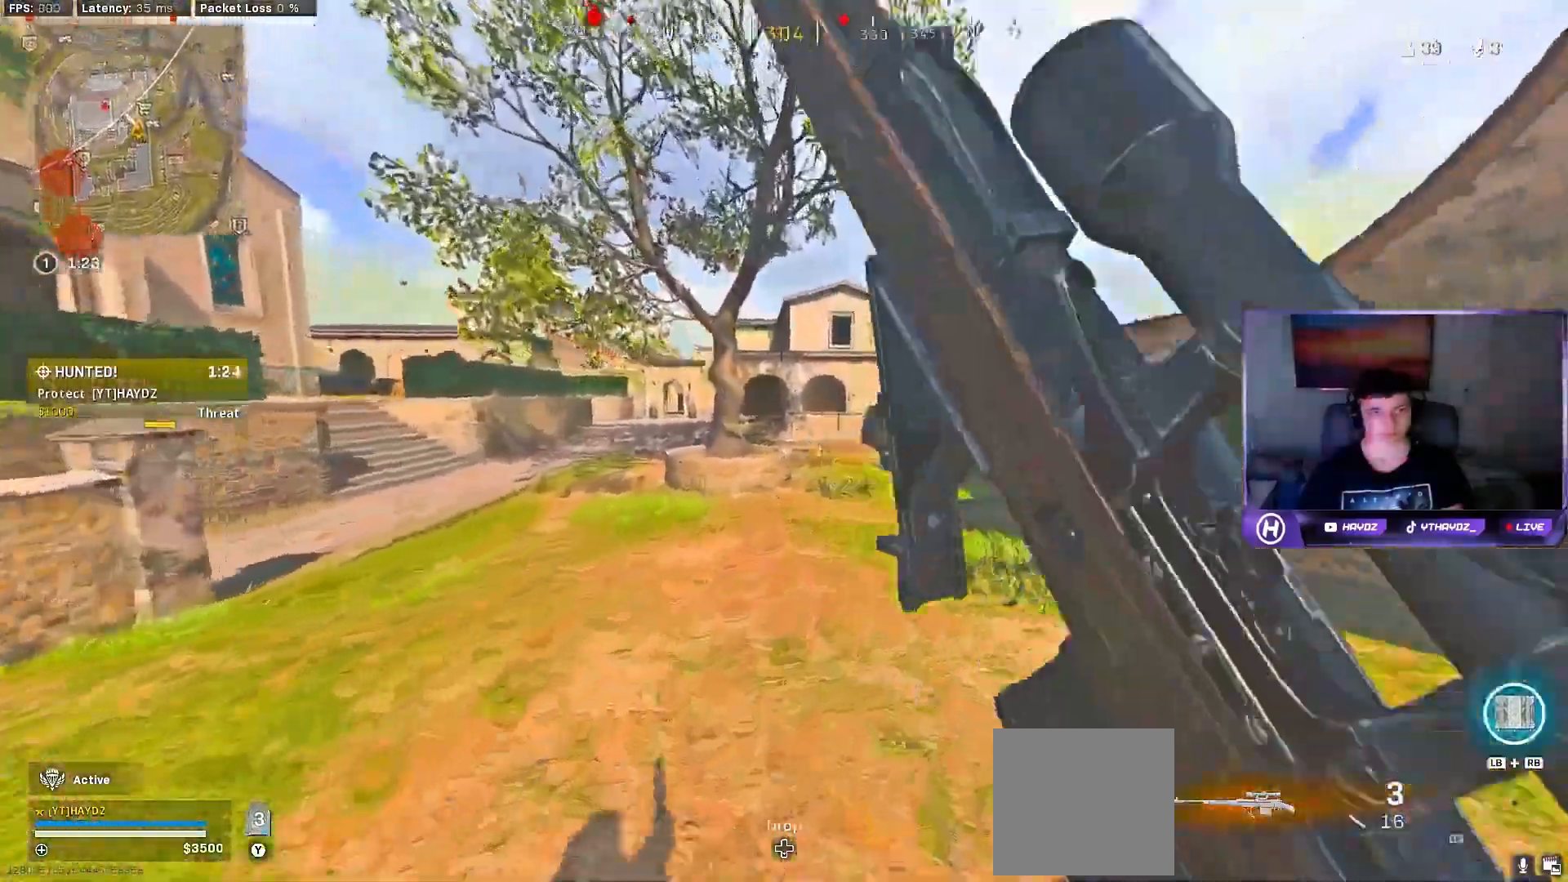
{"dt_ms": 500, "buttons": ["L2"], "left_stick": "up-right", "right_stick": "center", "events": [[67, "R3", "down"], [150, "R3", "up"], [250, "R3", "down"], [300, "L2", "down"], [317, "R3", "up"]]}
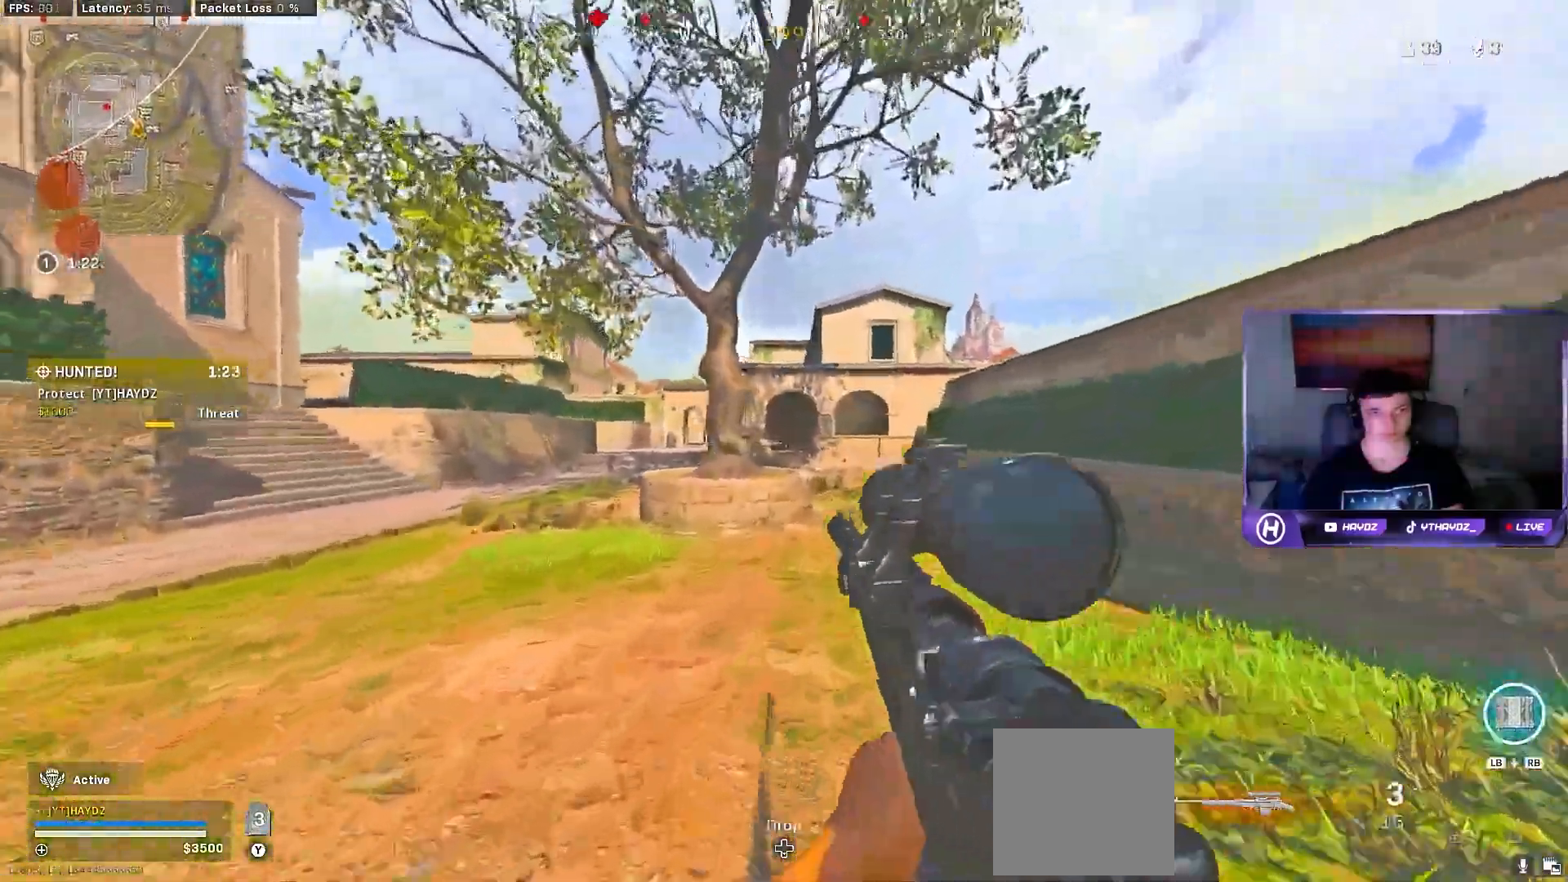
{"dt_ms": 500, "buttons": [], "left_stick": "up", "right_stick": "left", "events": [[17, "left_stick", "up"], [133, "A", "down"], [167, "R2", "down"], [200, "A", "up"], [250, "L2", "up"], [267, "R2", "up"], [400, "right_stick", "left"]]}
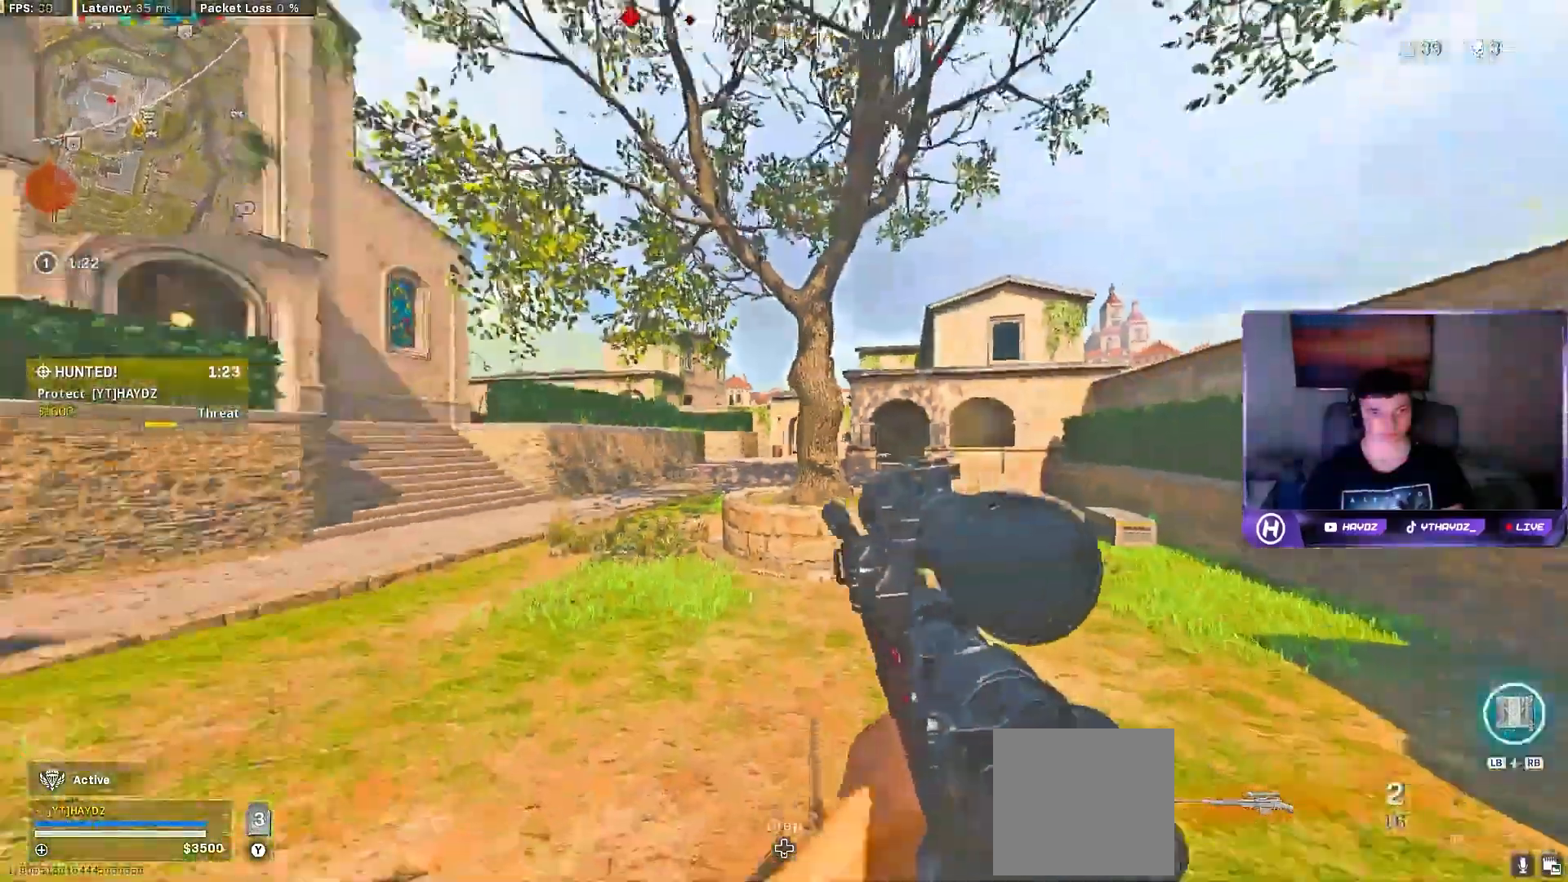
{"dt_ms": 500, "buttons": [], "left_stick": "up", "right_stick": "center", "events": [[133, "right_stick", "center"], [267, "Y", "down"], [300, "Y", "up"], [417, "A", "down"], [500, "A", "up"]]}
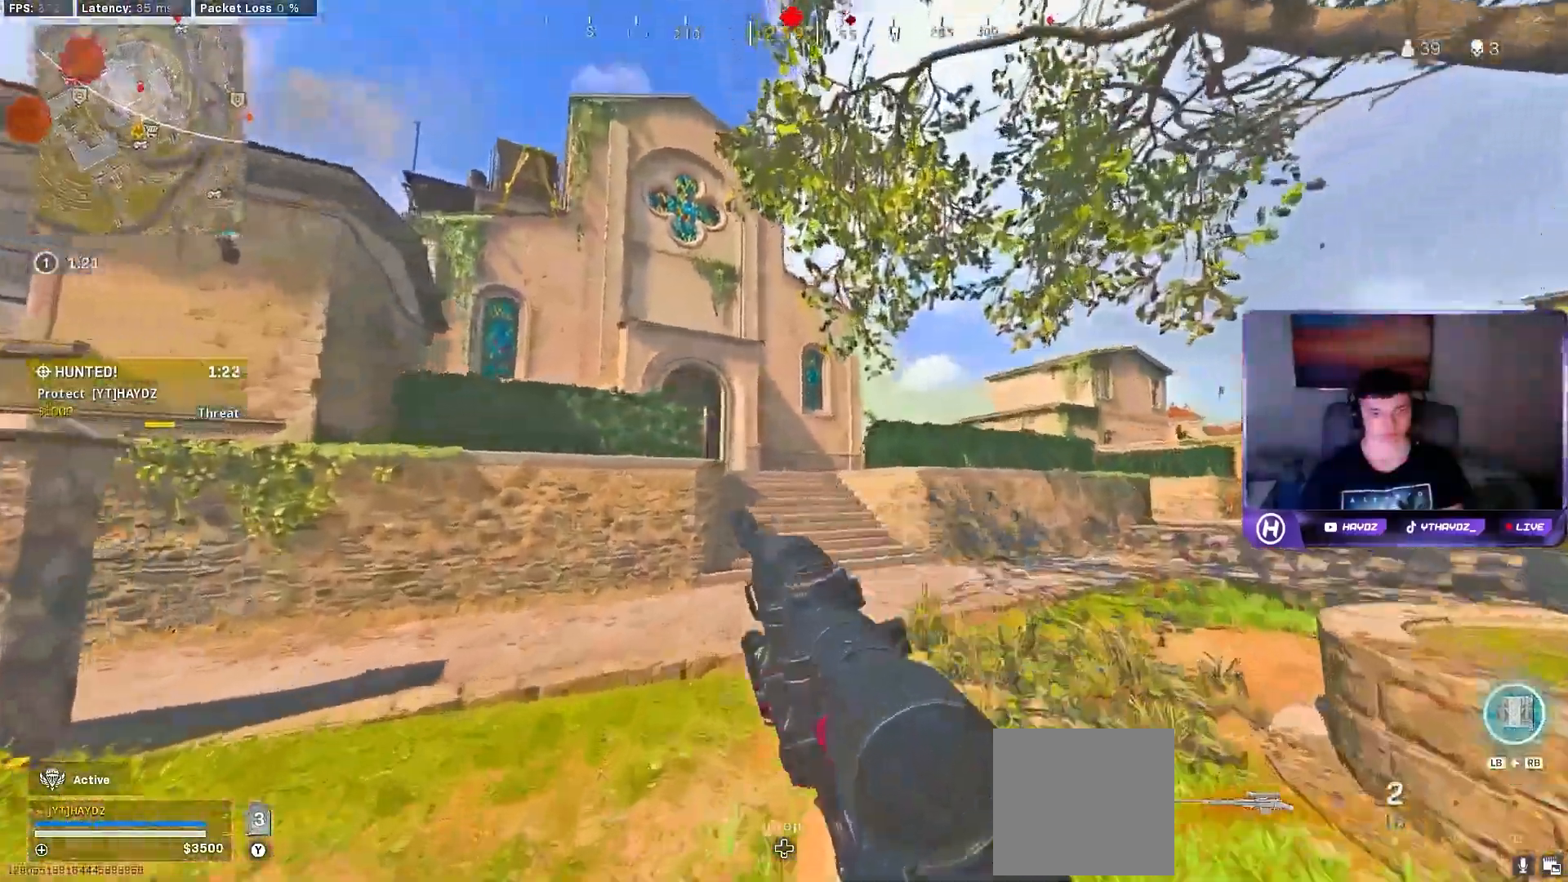
{"dt_ms": 500, "buttons": ["Y"], "left_stick": "up", "right_stick": "center", "events": [[67, "left_stick", "center"], [100, "Y", "down"], [167, "Y", "up"], [267, "left_stick", "up"], [467, "Y", "down"]]}
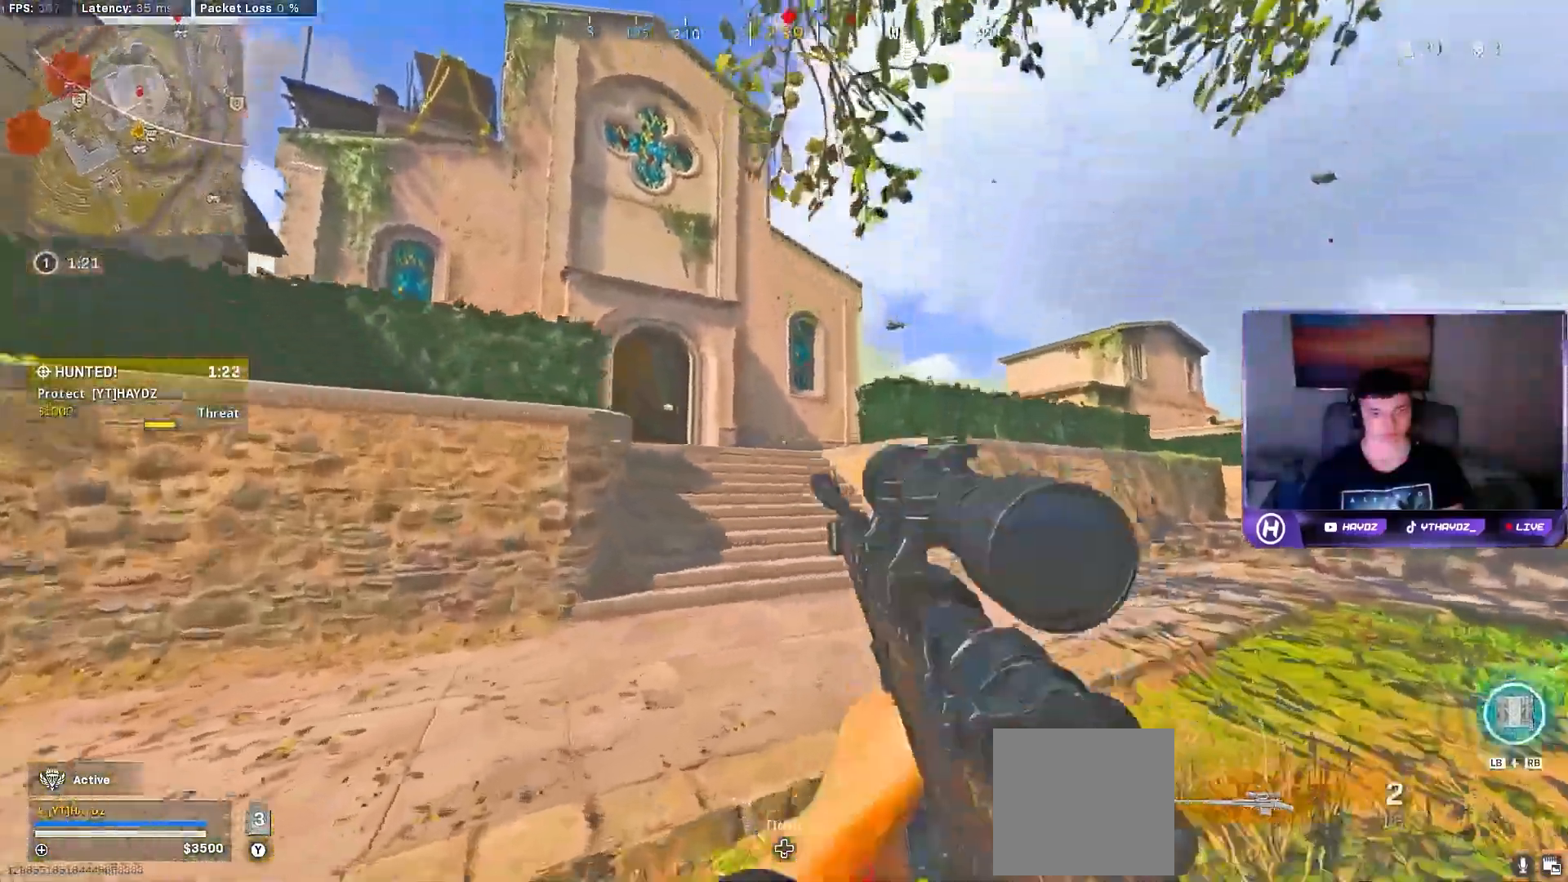
{"dt_ms": 500, "buttons": [], "left_stick": "up", "right_stick": "left", "events": [[50, "Y", "up"], [233, "right_stick", "left"]]}
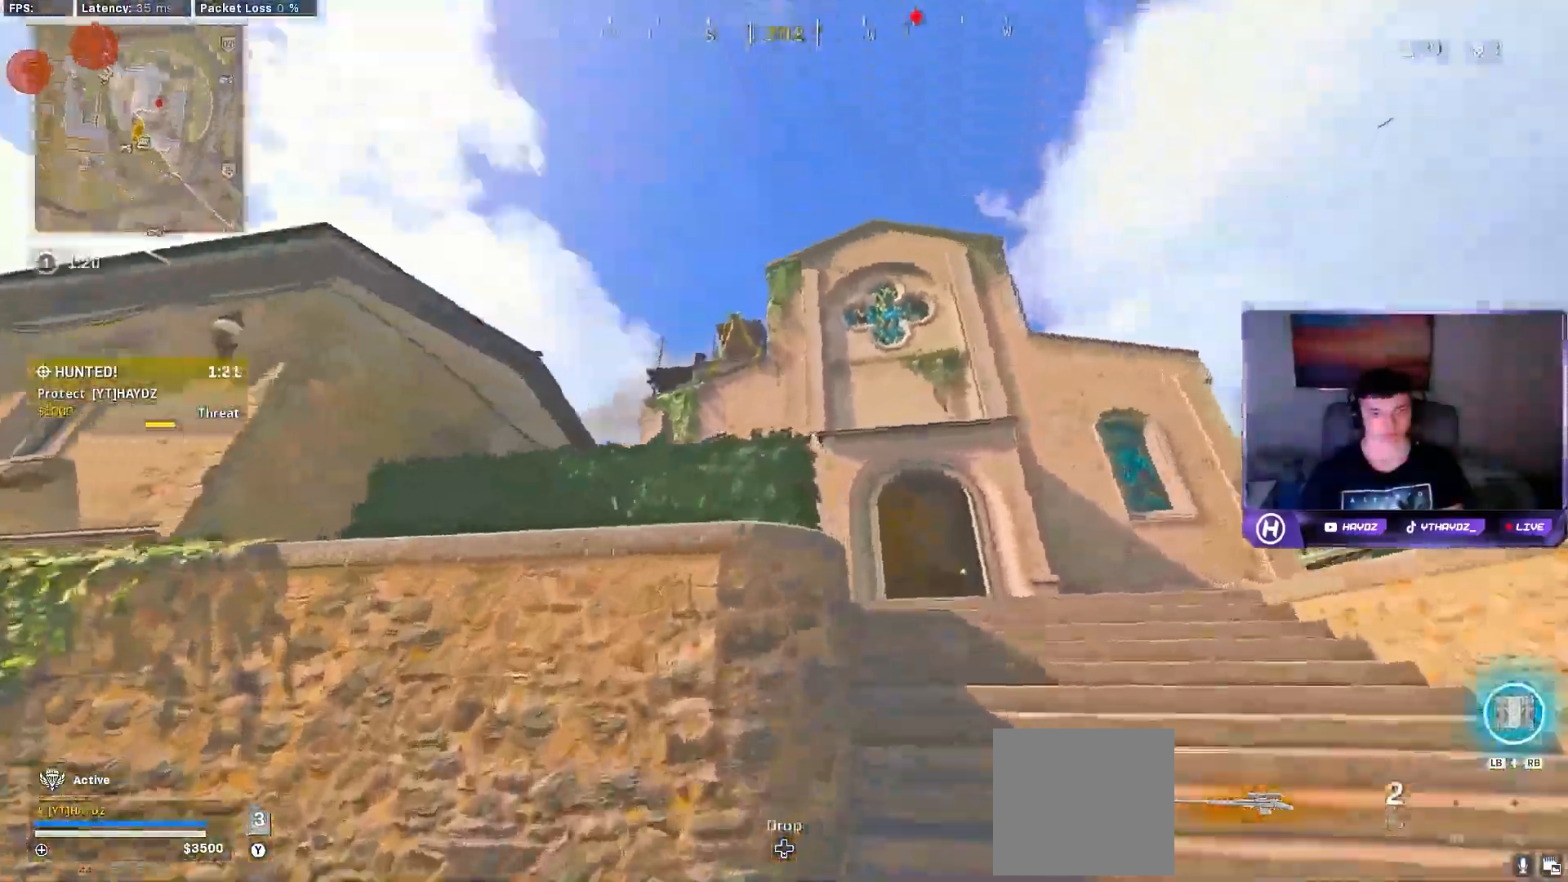
{"dt_ms": 500, "buttons": [], "left_stick": "up-right", "right_stick": "center", "events": [[300, "left_stick", "up-right"], [300, "right_stick", "center"]]}
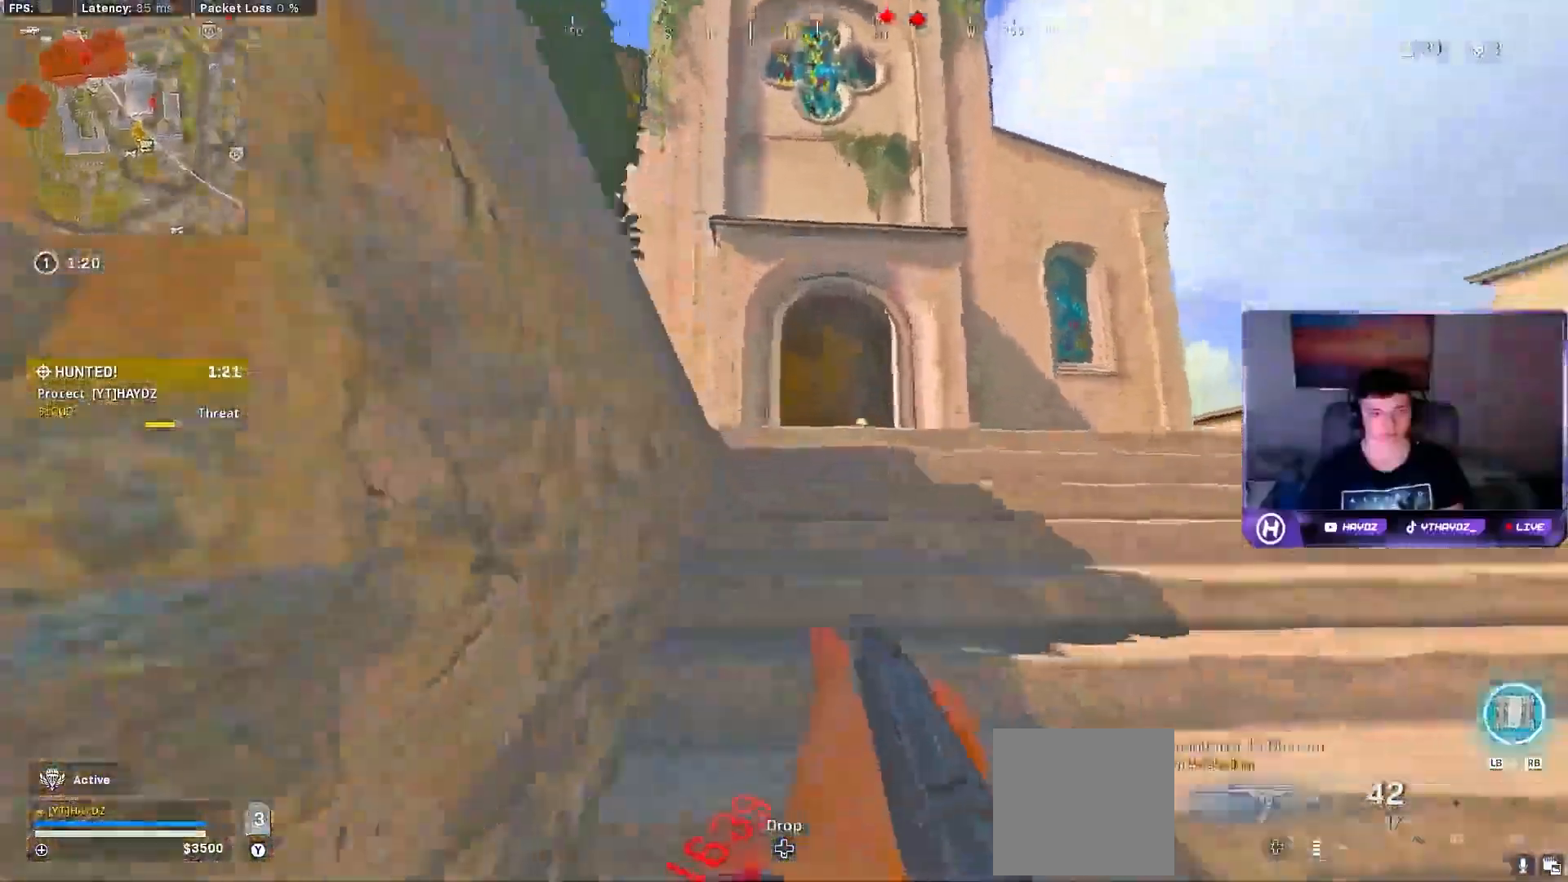
{"dt_ms": 500, "buttons": [], "left_stick": "up-right", "right_stick": "center", "events": []}
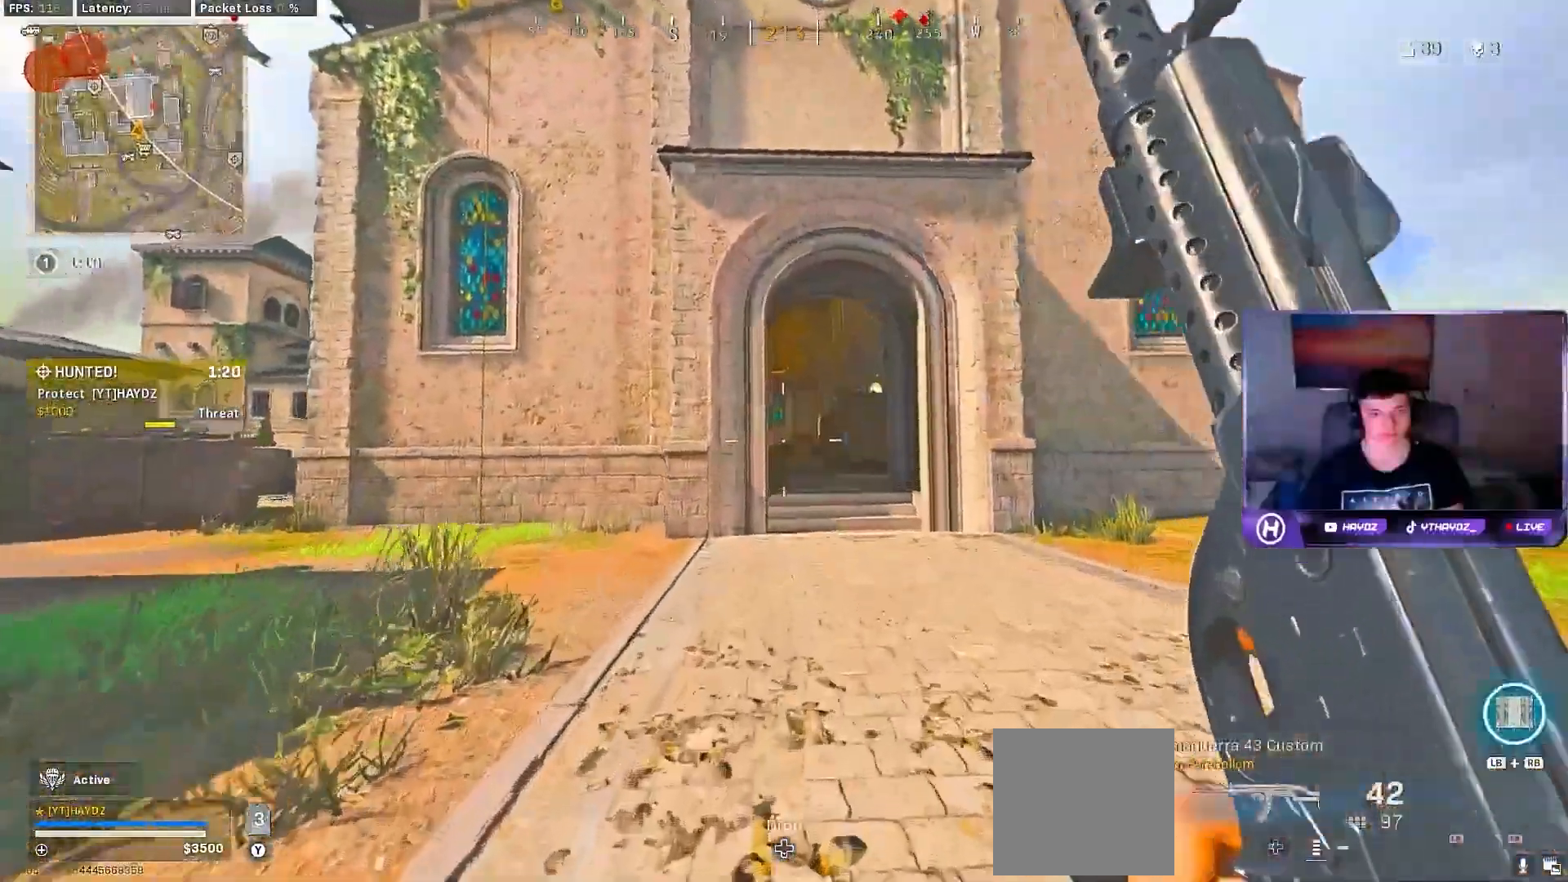
{"dt_ms": 500, "buttons": [], "left_stick": "up-right", "right_stick": "center", "events": [[33, "R3", "down"], [133, "R3", "up"], [217, "right_stick", "down"], [250, "R3", "down"], [300, "R3", "up"], [367, "right_stick", "center"], [417, "A", "down"], [483, "A", "up"]]}
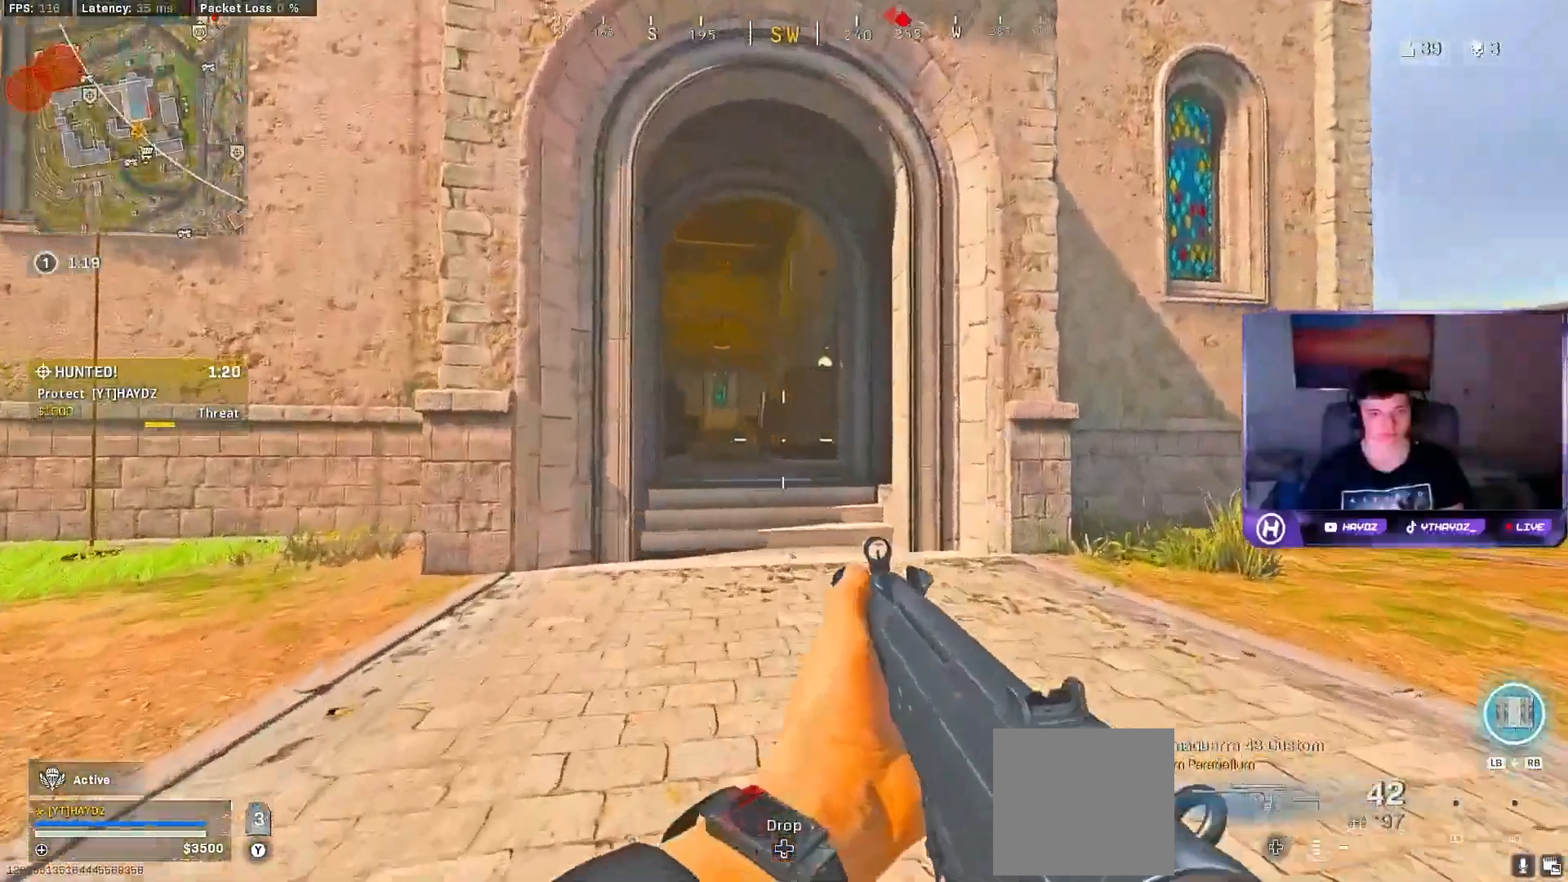
{"dt_ms": 500, "buttons": [], "left_stick": "up", "right_stick": "down-right", "events": [[17, "left_stick", "up"], [150, "right_stick", "up-left"], [300, "right_stick", "center"], [350, "R3", "down"], [350, "right_stick", "down"], [450, "R3", "up"], [467, "right_stick", "down-right"]]}
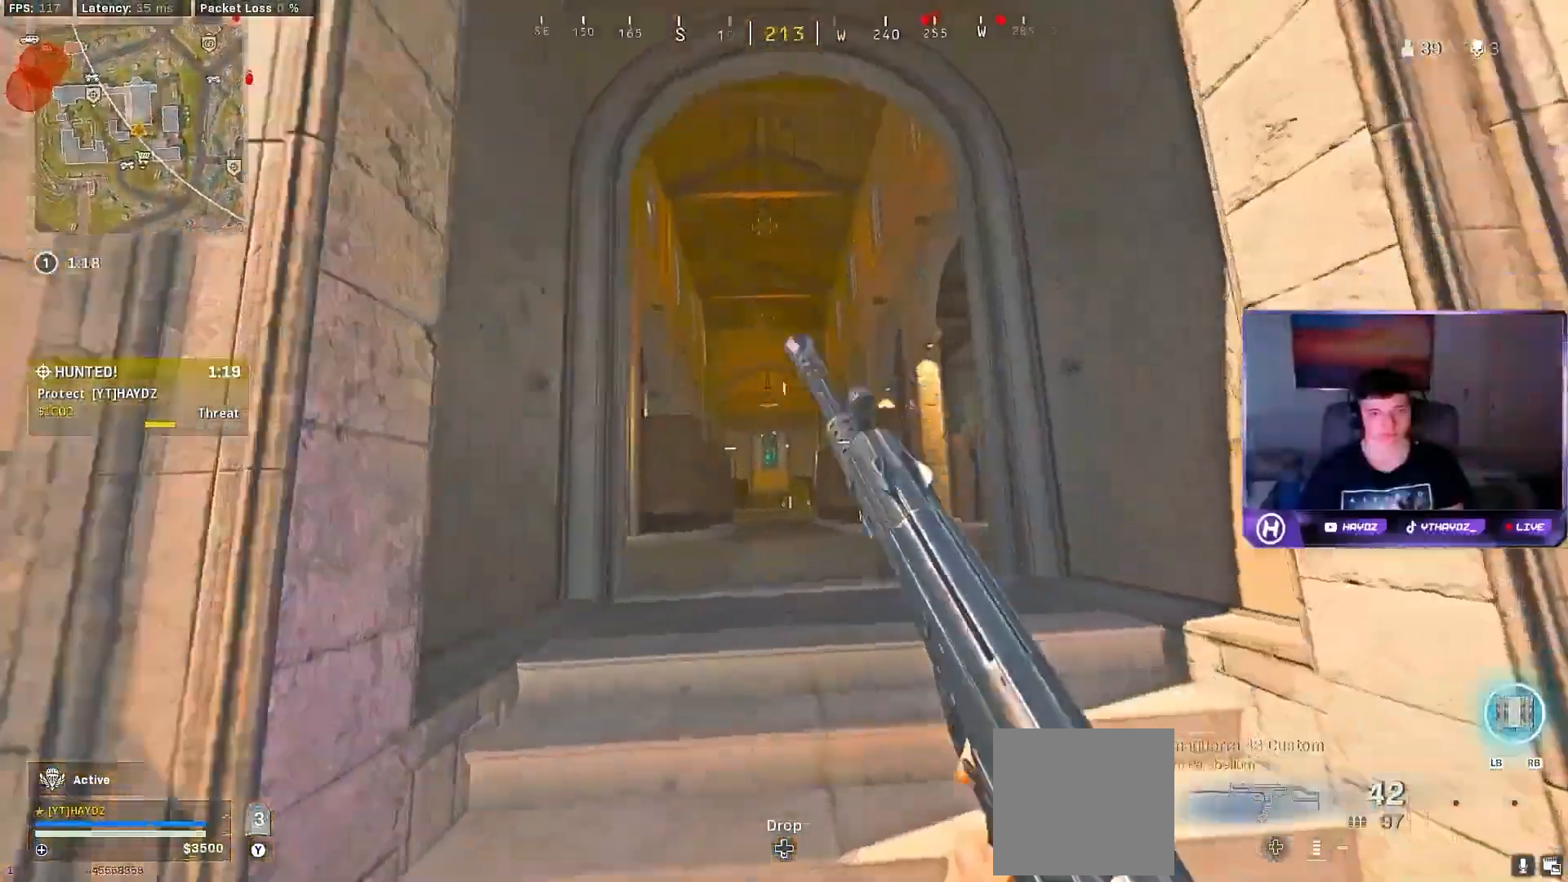
{"dt_ms": 500, "buttons": [], "left_stick": "up-left", "right_stick": "center", "events": [[17, "R3", "down"], [133, "R3", "up"], [133, "left_stick", "up-left"], [233, "R3", "down"], [233, "right_stick", "center"], [267, "left_stick", "left"], [300, "R3", "up"], [467, "left_stick", "up-left"]]}
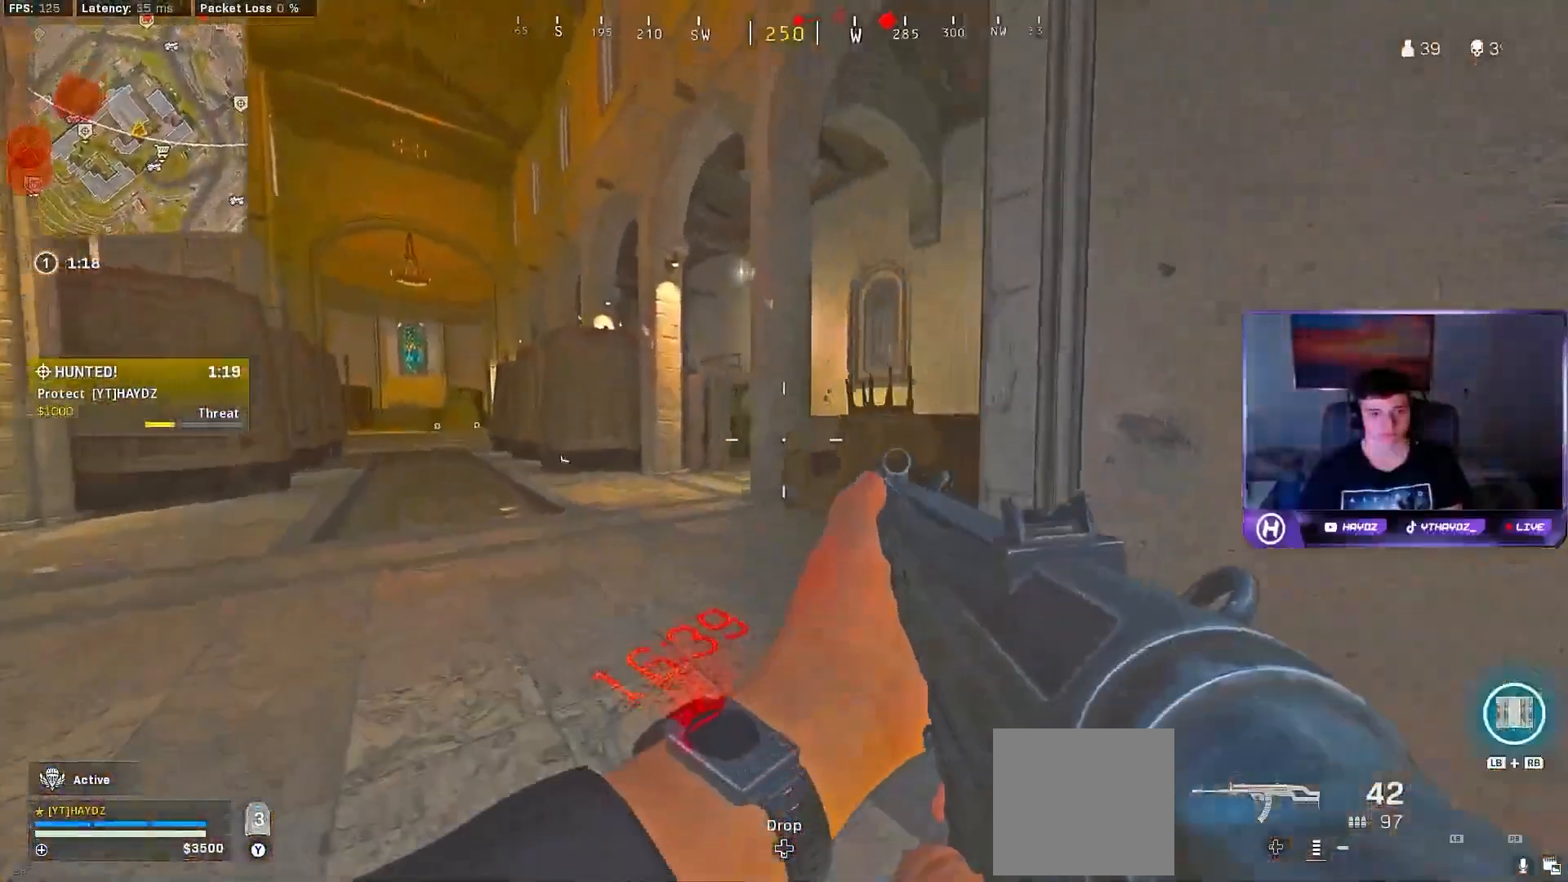
{"dt_ms": 500, "buttons": [], "left_stick": "up-left", "right_stick": "left", "events": [[117, "L3", "down"], [117, "right_stick", "right"], [183, "L3", "up"], [283, "right_stick", "center"], [317, "L3", "down"], [350, "right_stick", "left"], [383, "L3", "up"]]}
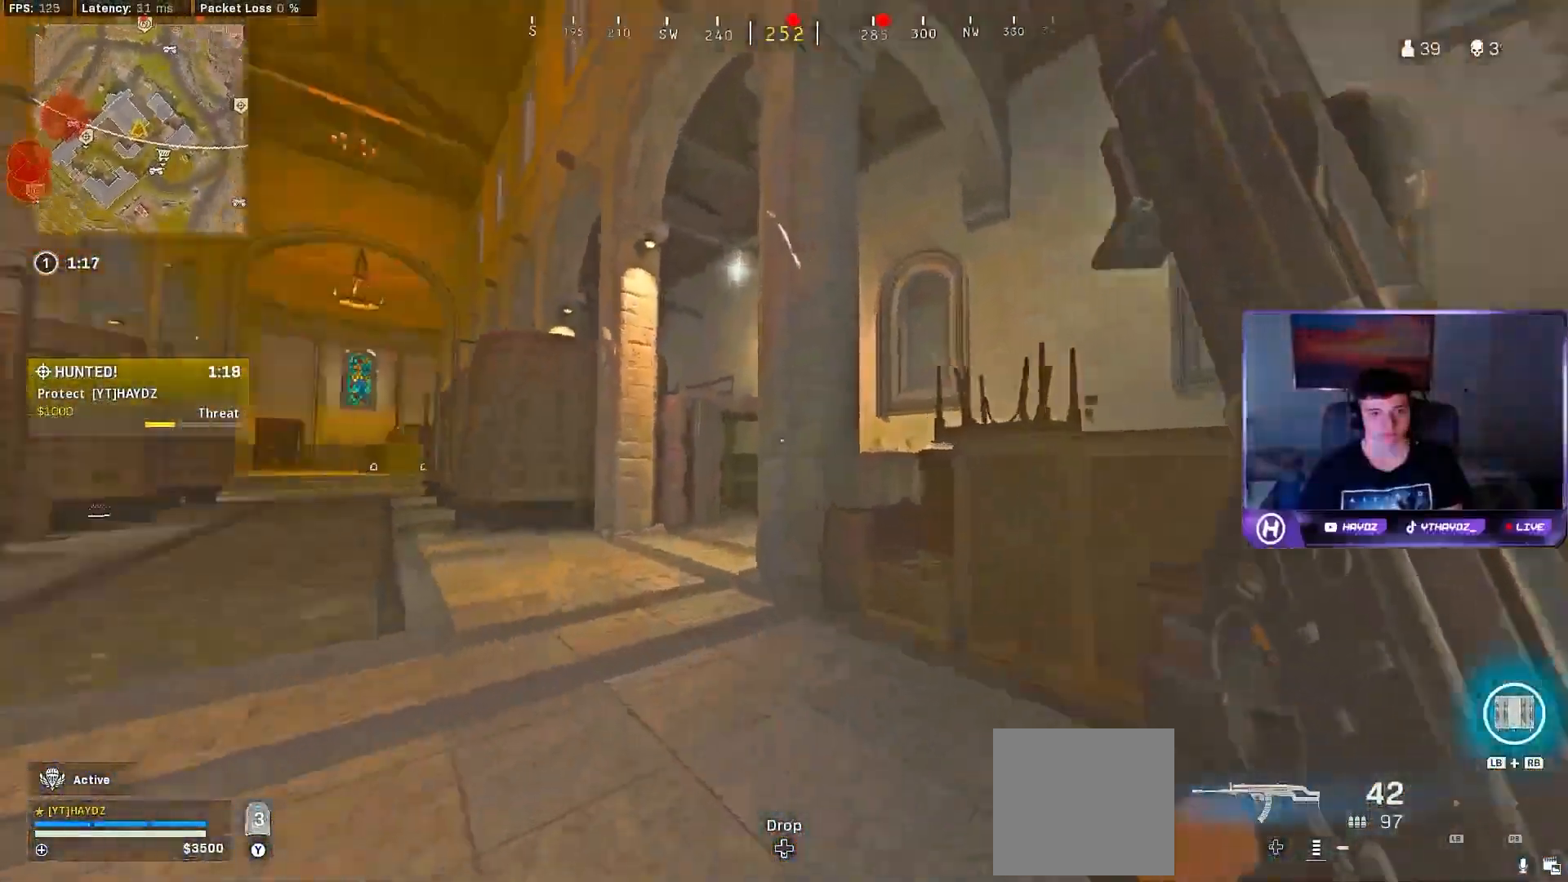
{"dt_ms": 500, "buttons": ["R3"], "left_stick": "down-left", "right_stick": "right", "events": [[33, "right_stick", "center"], [217, "right_stick", "right"], [250, "R3", "down"], [350, "R3", "up"], [450, "R3", "down"], [467, "left_stick", "down-left"]]}
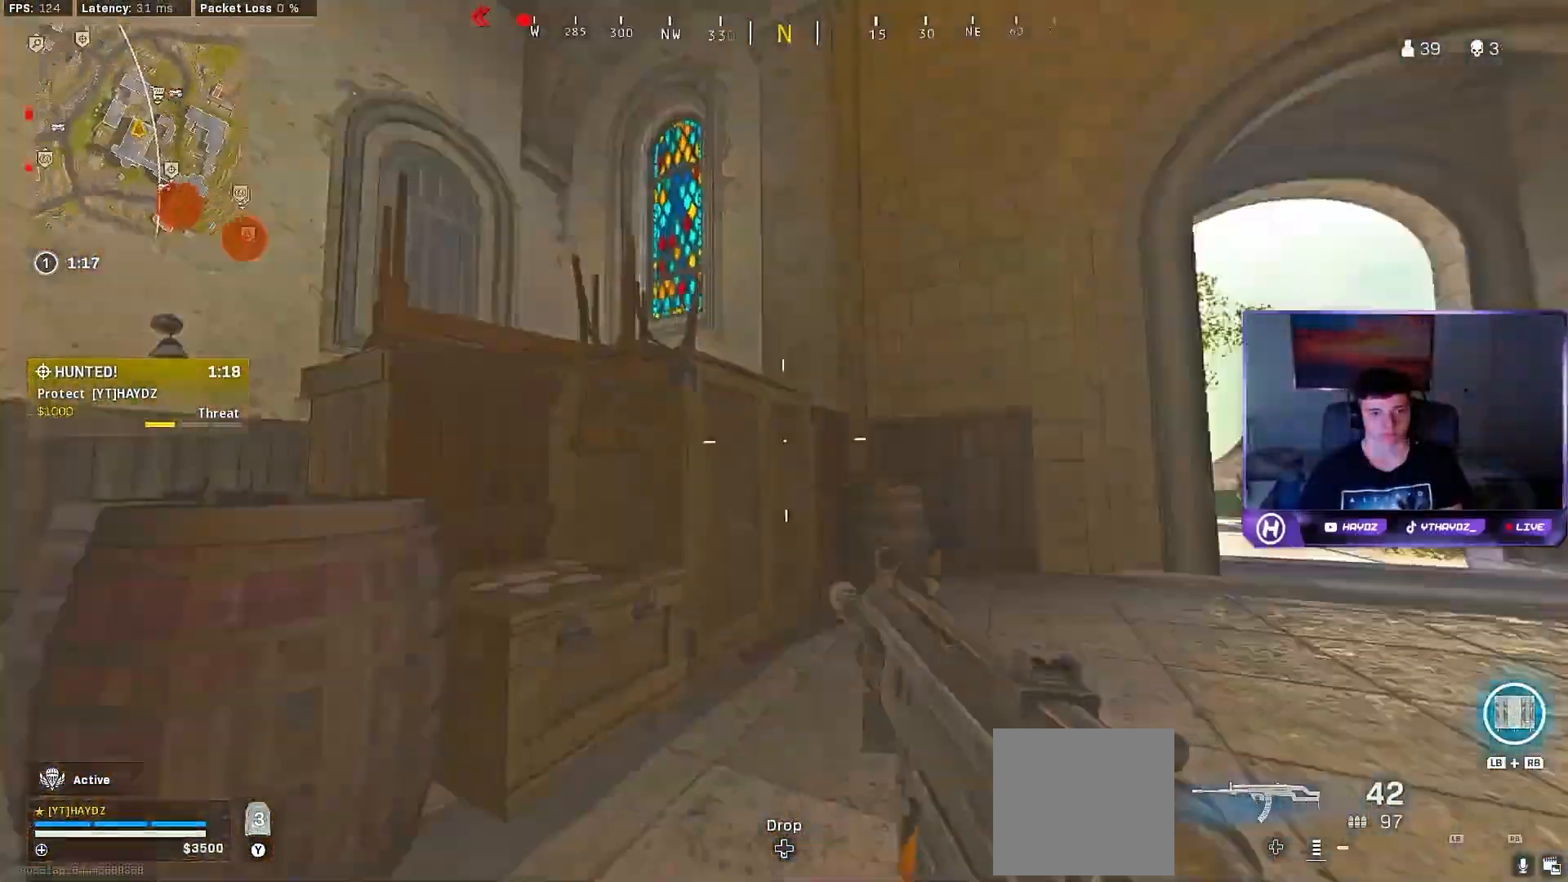
{"dt_ms": 500, "buttons": ["L2"], "left_stick": "down", "right_stick": "center", "events": [[17, "left_stick", "down"], [33, "R3", "up"], [100, "R3", "down"], [100, "right_stick", "down-right"], [133, "L2", "down"], [183, "R3", "up"], [200, "right_stick", "center"], [283, "right_stick", "down-left"], [383, "right_stick", "center"]]}
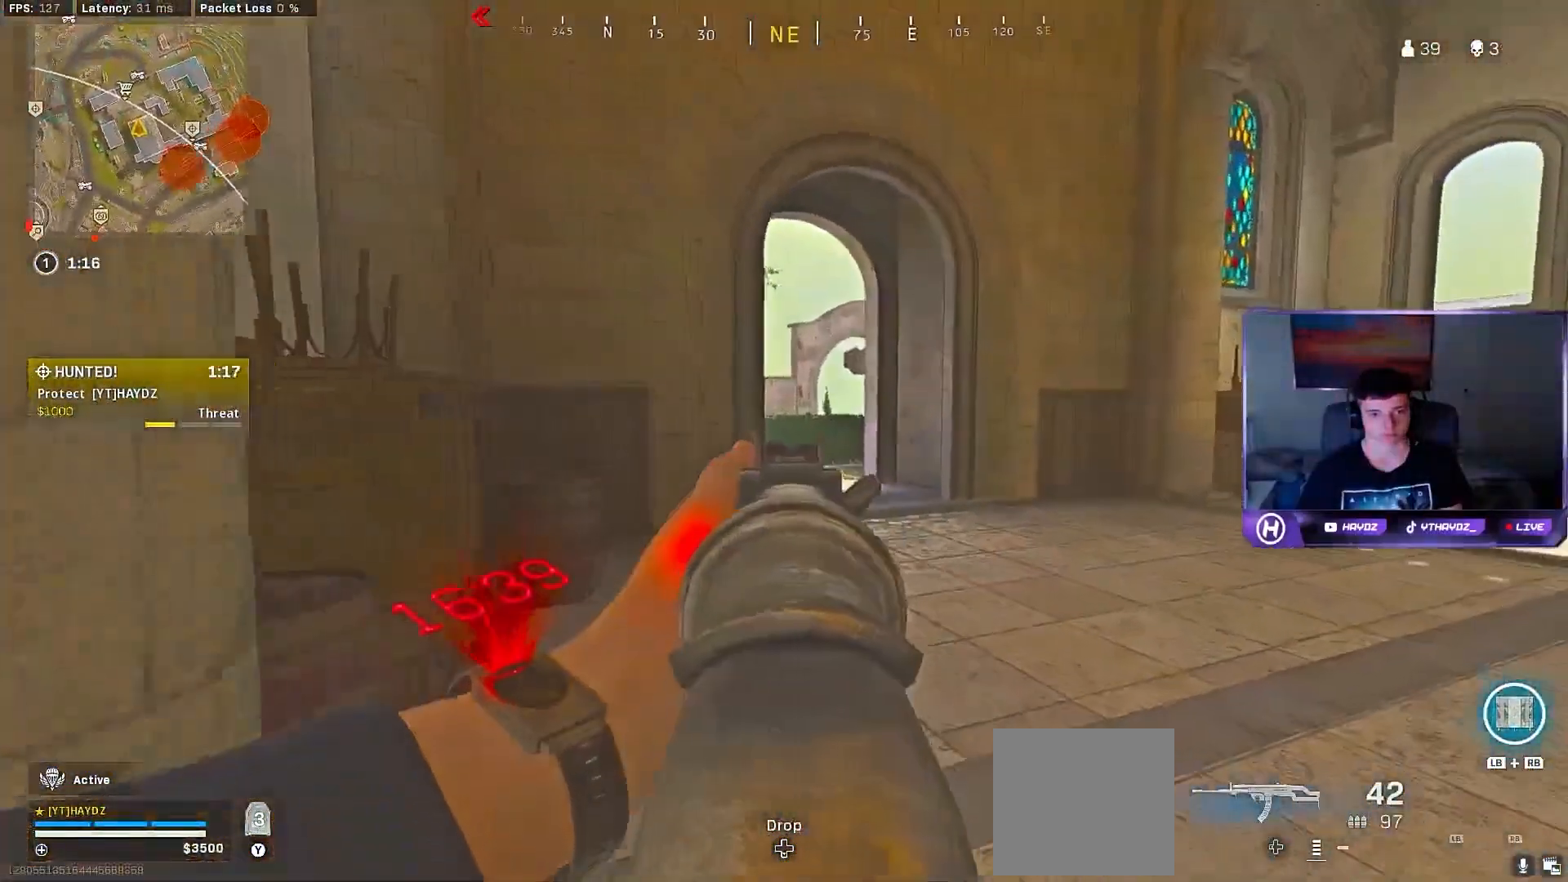
{"dt_ms": 500, "buttons": ["L2"], "left_stick": "down", "right_stick": "center", "events": [[183, "right_stick", "down"], [300, "right_stick", "center"]]}
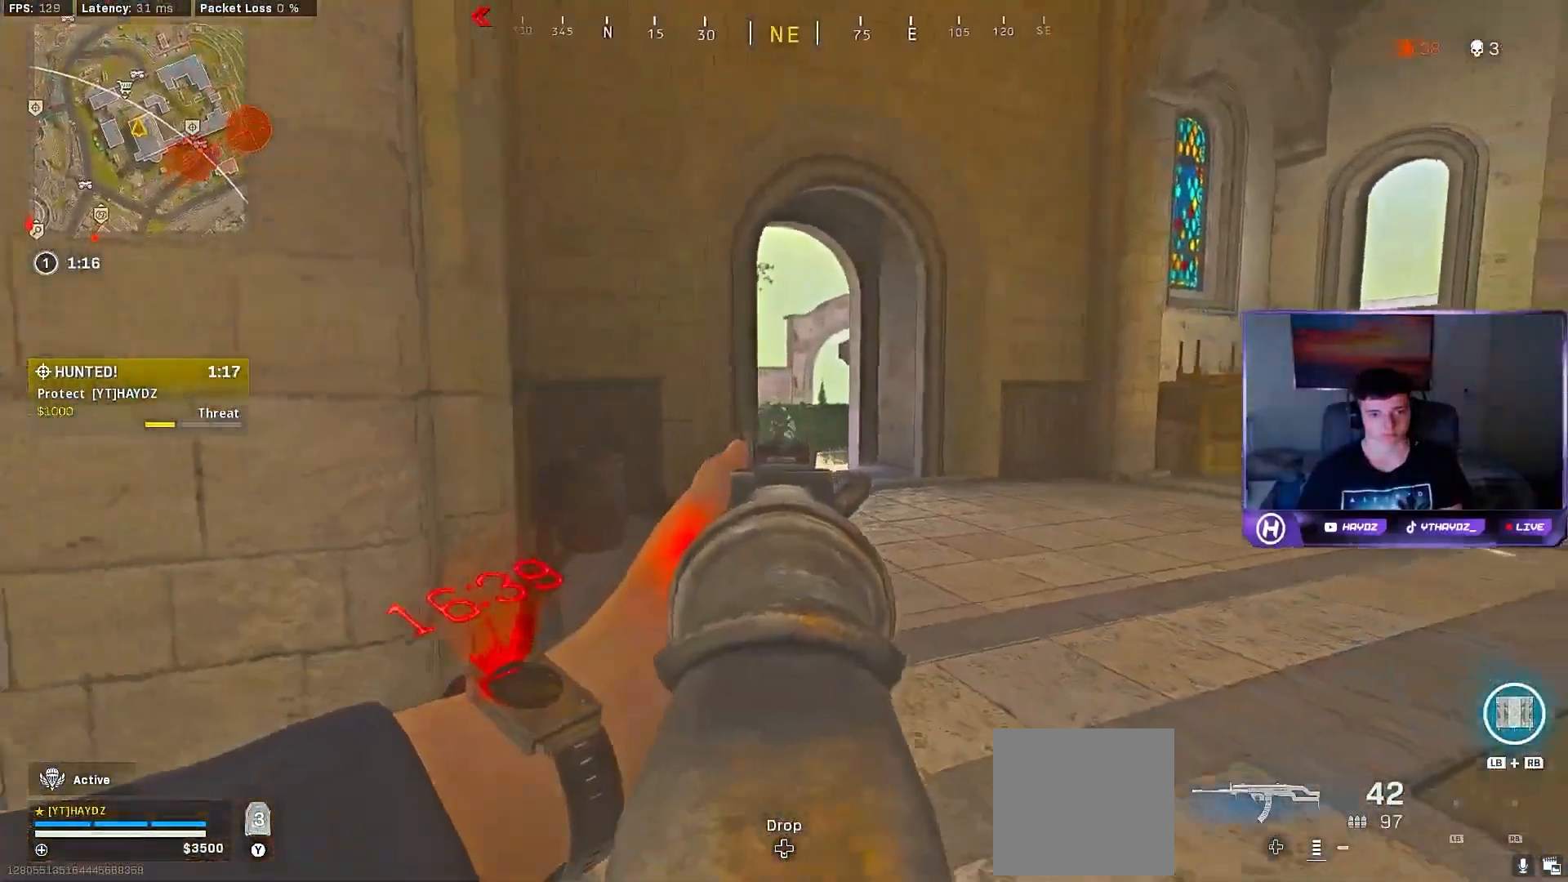
{"dt_ms": 500, "buttons": ["L2", "R2"], "left_stick": "down-left", "right_stick": "down-right", "events": [[100, "R2", "down"], [183, "left_stick", "down-right"], [267, "R3", "down"], [317, "left_stick", "down"], [350, "R3", "up"], [400, "right_stick", "right"], [450, "left_stick", "down-left"], [467, "right_stick", "down-right"]]}
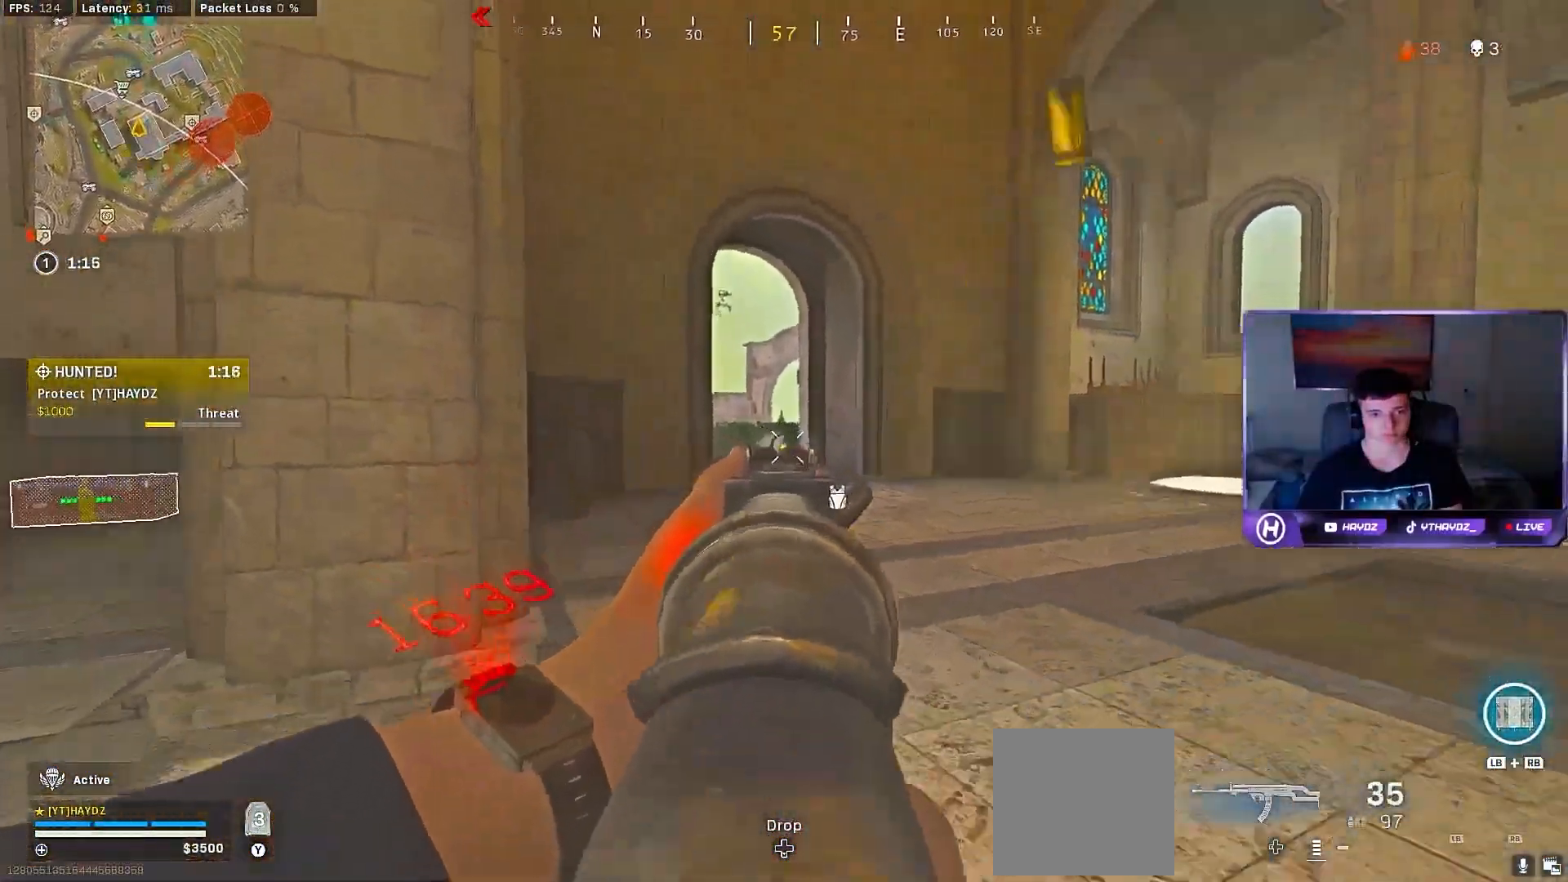
{"dt_ms": 500, "buttons": ["L3"], "left_stick": "up-right", "right_stick": "center", "events": [[233, "right_stick", "left"], [367, "L2", "up"], [367, "left_stick", "up-right"], [417, "R2", "up"], [417, "right_stick", "center"], [483, "L3", "down"]]}
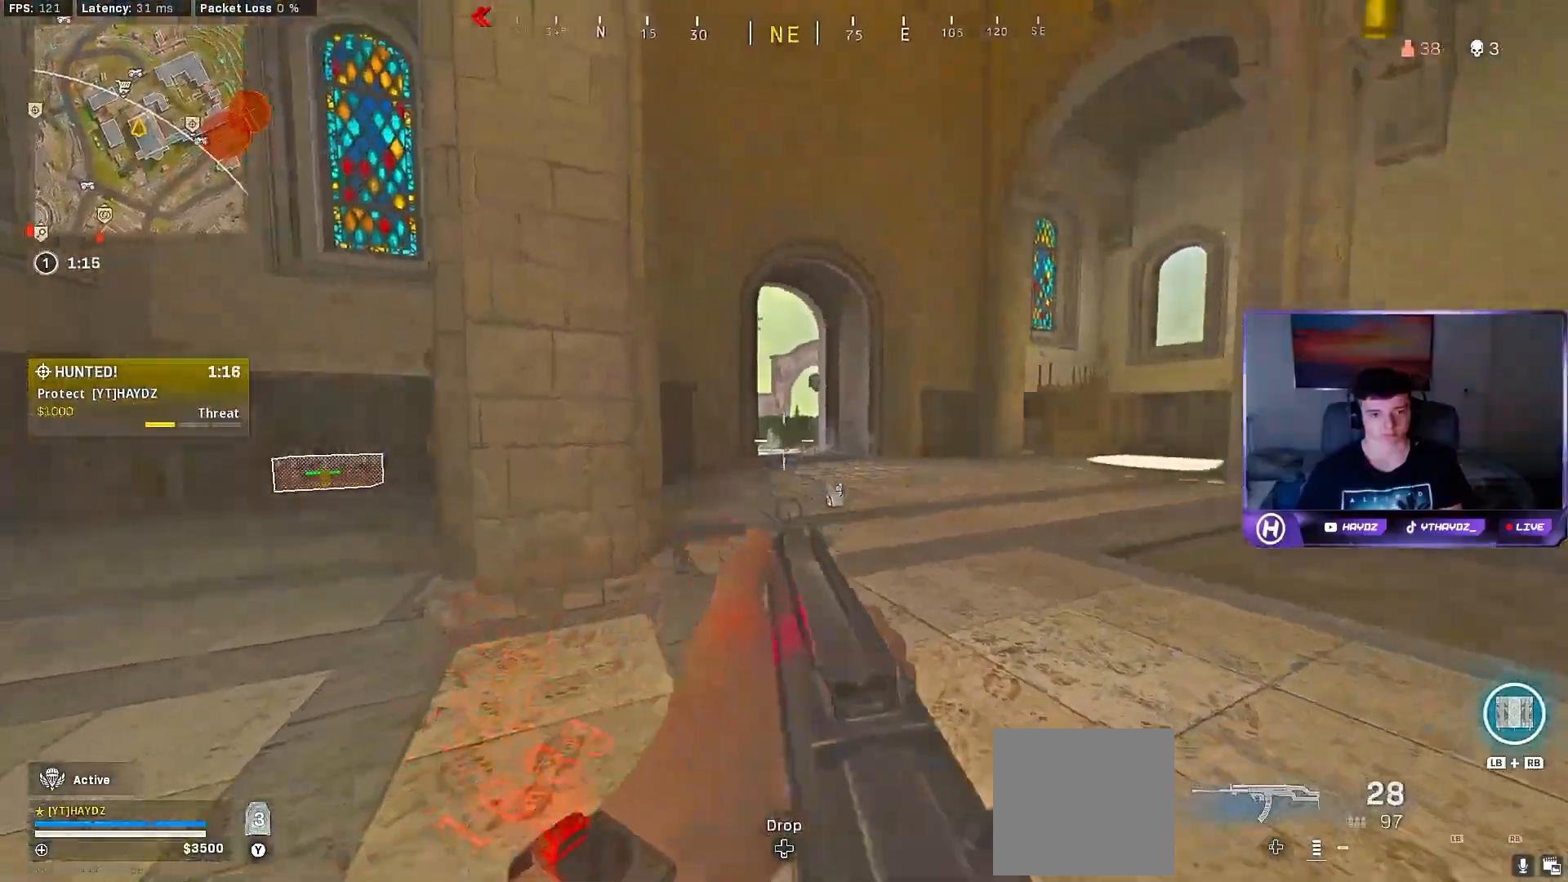
{"dt_ms": 500, "buttons": [], "left_stick": "up", "right_stick": "center", "events": [[83, "L3", "up"], [133, "Y", "down"], [183, "L3", "down"], [183, "left_stick", "up"], [200, "Y", "up"], [267, "L3", "up"], [283, "Y", "down"], [333, "L3", "down"], [333, "Y", "up"], [450, "L3", "up"]]}
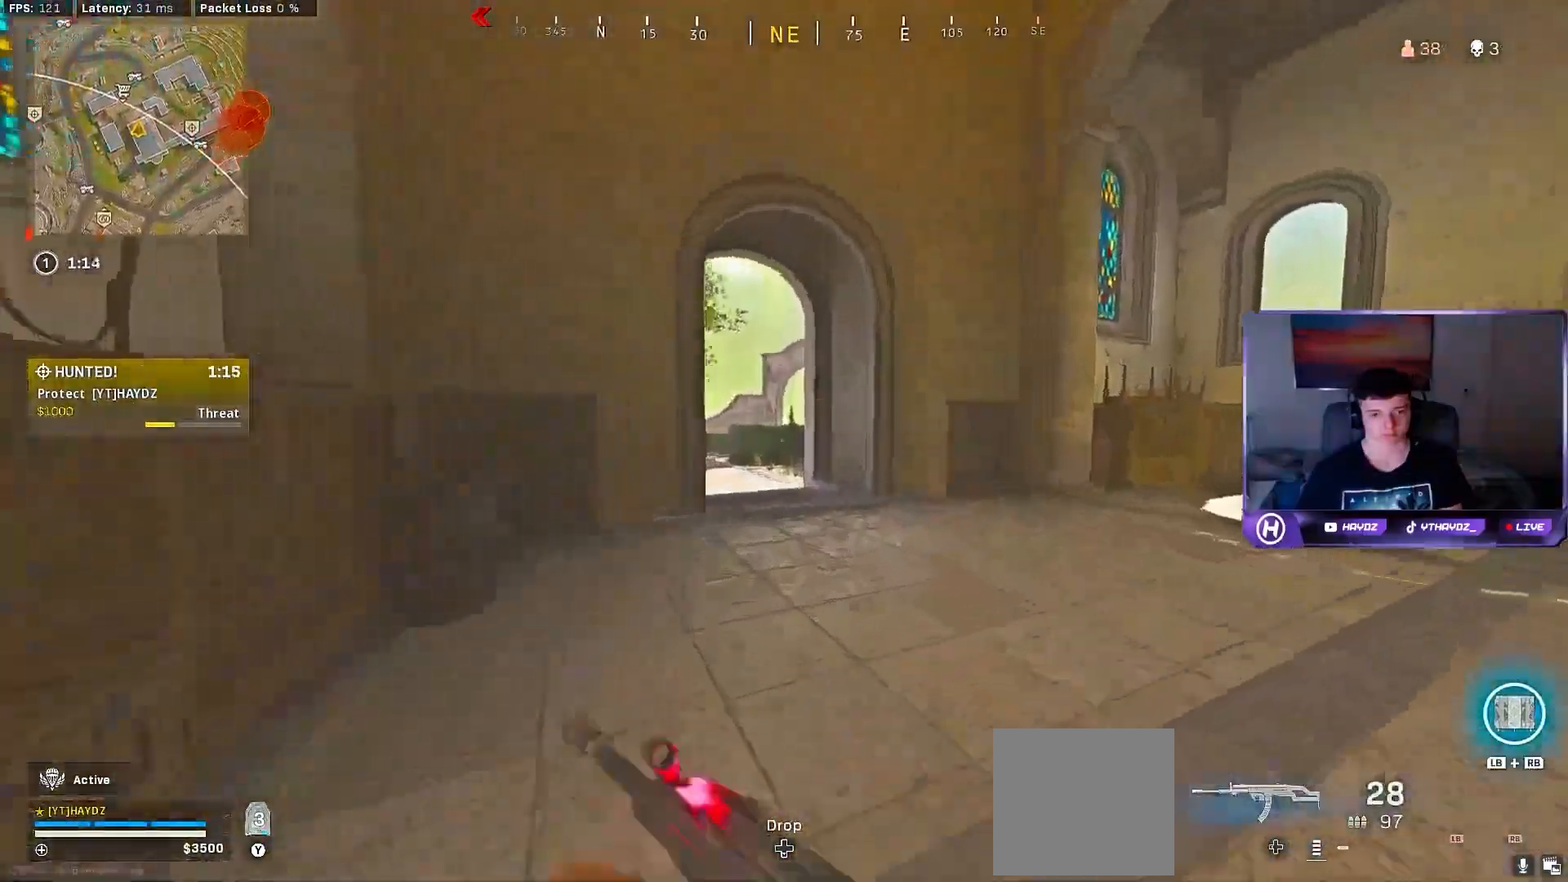
{"dt_ms": 500, "buttons": ["L2"], "left_stick": "up-left", "right_stick": "center", "events": [[67, "R3", "down"], [117, "R3", "up"], [217, "R3", "down"], [217, "right_stick", "down"], [317, "L2", "down"], [317, "R3", "up"], [333, "right_stick", "right"], [383, "right_stick", "center"], [417, "A", "down"], [417, "left_stick", "up-left"], [500, "A", "up"]]}
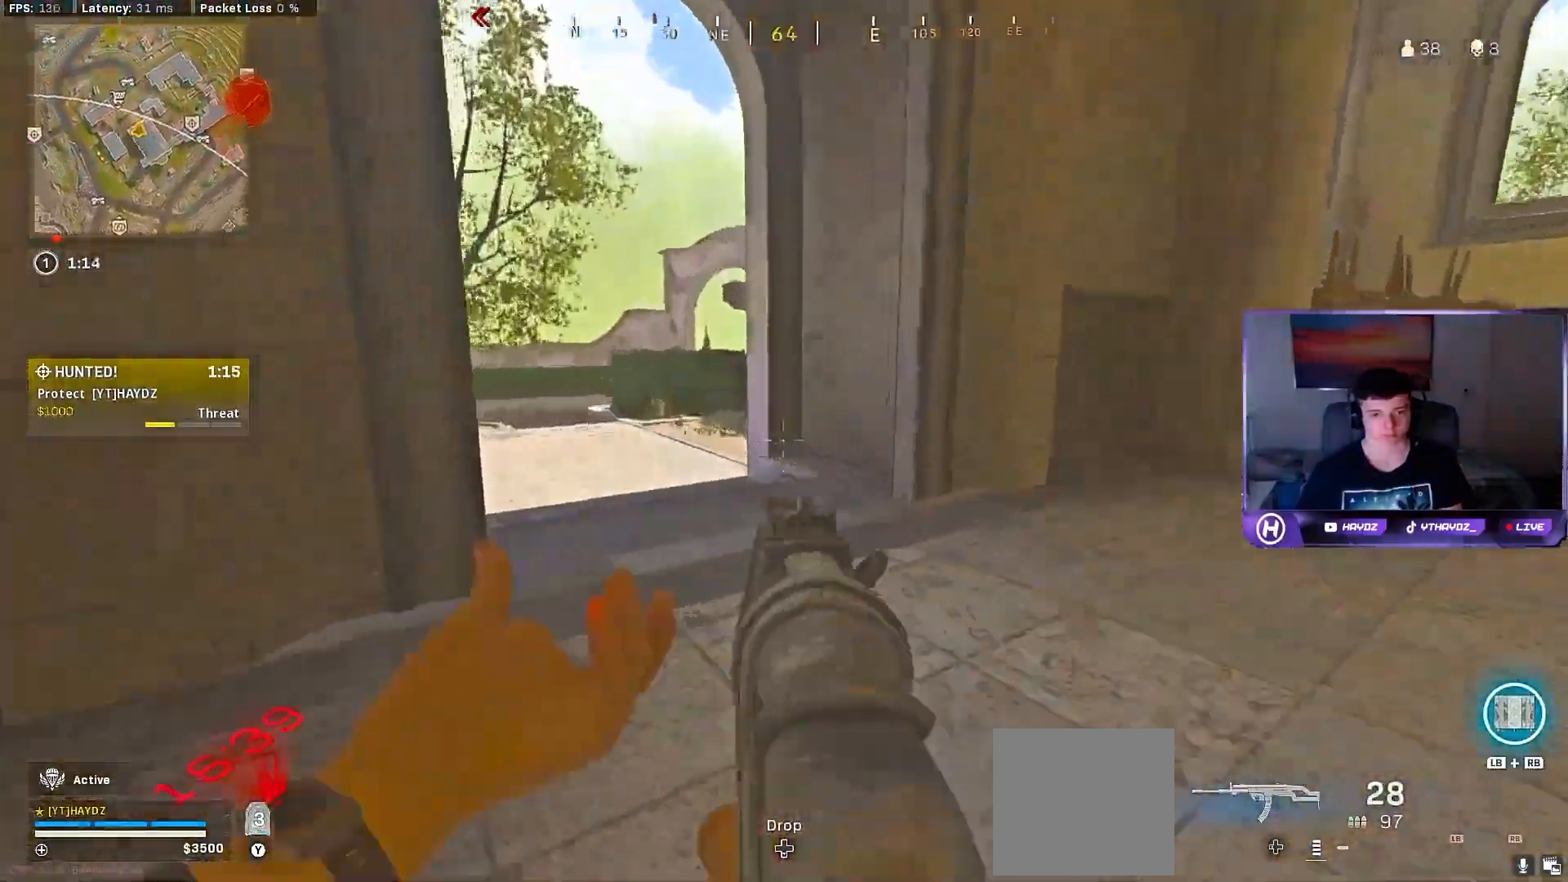
{"dt_ms": 500, "buttons": [], "left_stick": "up-left", "right_stick": "center", "events": [[50, "L2", "up"], [100, "Y", "down"], [150, "L3", "down"], [183, "Y", "up"], [250, "Y", "down"], [267, "L3", "up"], [317, "L3", "down"], [317, "Y", "up"], [433, "L3", "up"]]}
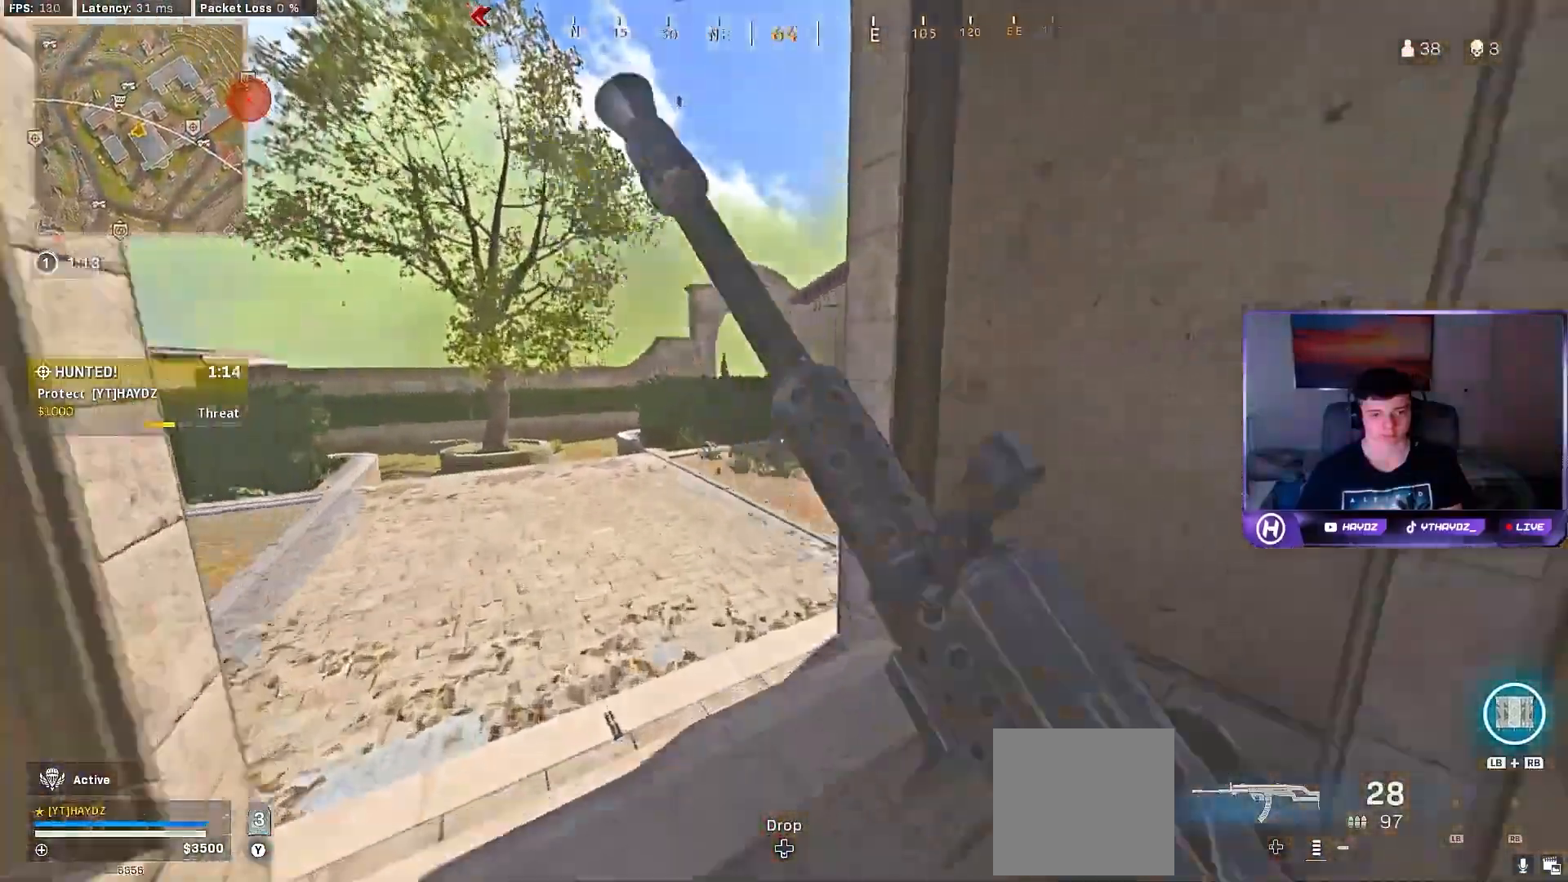
{"dt_ms": 500, "buttons": [], "left_stick": "up-left", "right_stick": "right", "events": [[350, "right_stick", "right"]]}
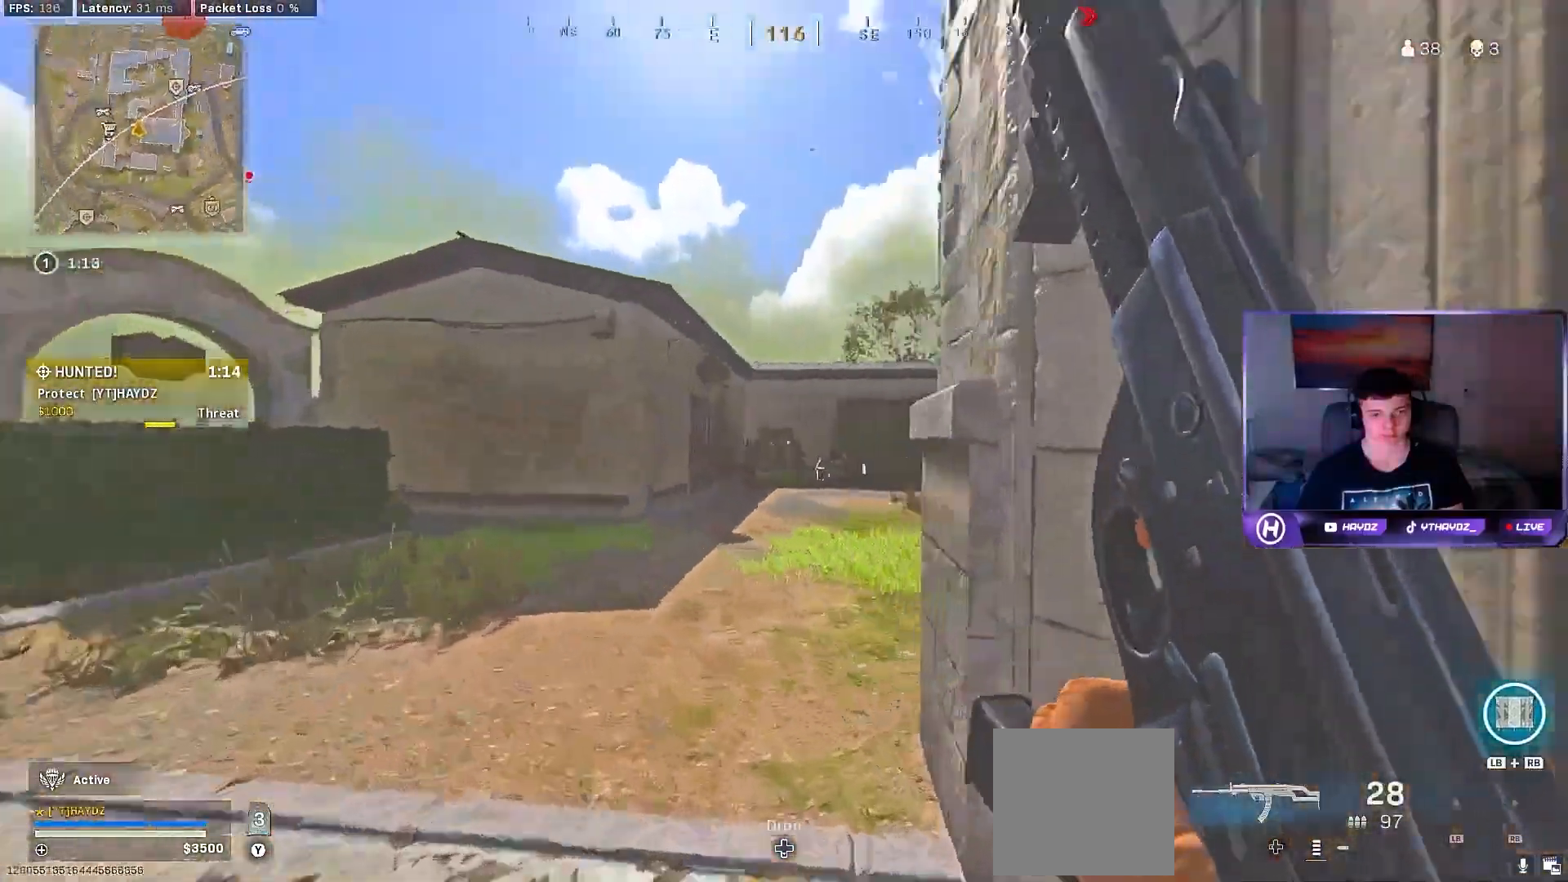
{"dt_ms": 500, "buttons": ["L2"], "left_stick": "up-left", "right_stick": "down", "events": [[133, "right_stick", "center"], [150, "R3", "down"], [200, "right_stick", "down-right"], [250, "R3", "up"], [400, "R3", "down"], [433, "right_stick", "down"], [467, "R3", "up"], [483, "L2", "down"]]}
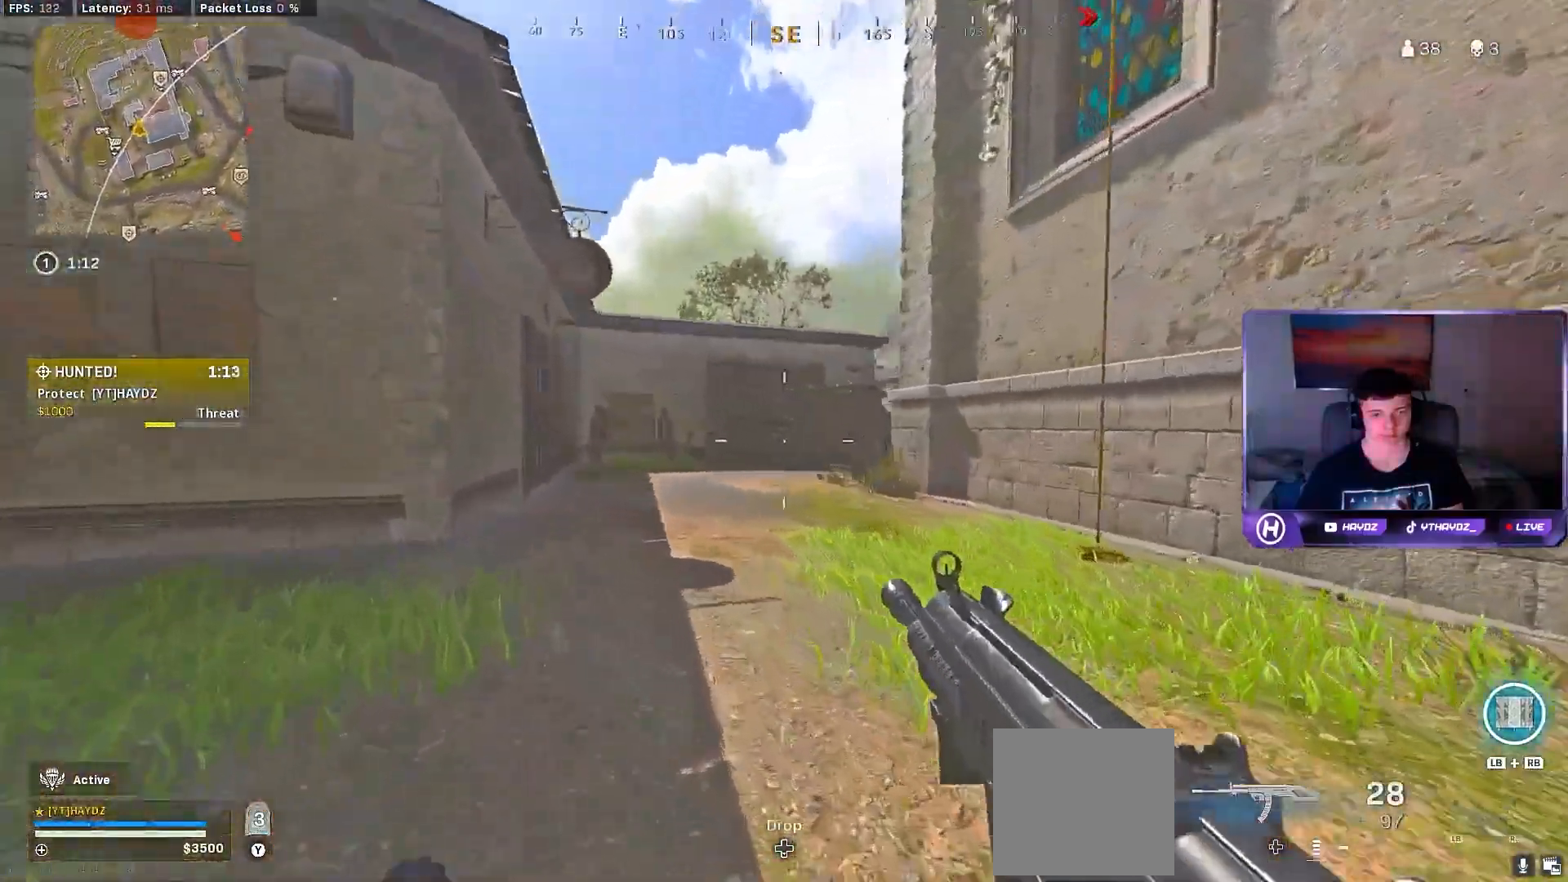
{"dt_ms": 500, "buttons": [], "left_stick": "up", "right_stick": "center", "events": [[33, "R2", "down"], [33, "R3", "down"], [117, "A", "down"], [117, "R3", "up"], [200, "L2", "up"], [217, "left_stick", "up"], [217, "right_stick", "center"], [267, "R2", "up"], [317, "A", "up"], [317, "L3", "down"], [400, "L3", "up"]]}
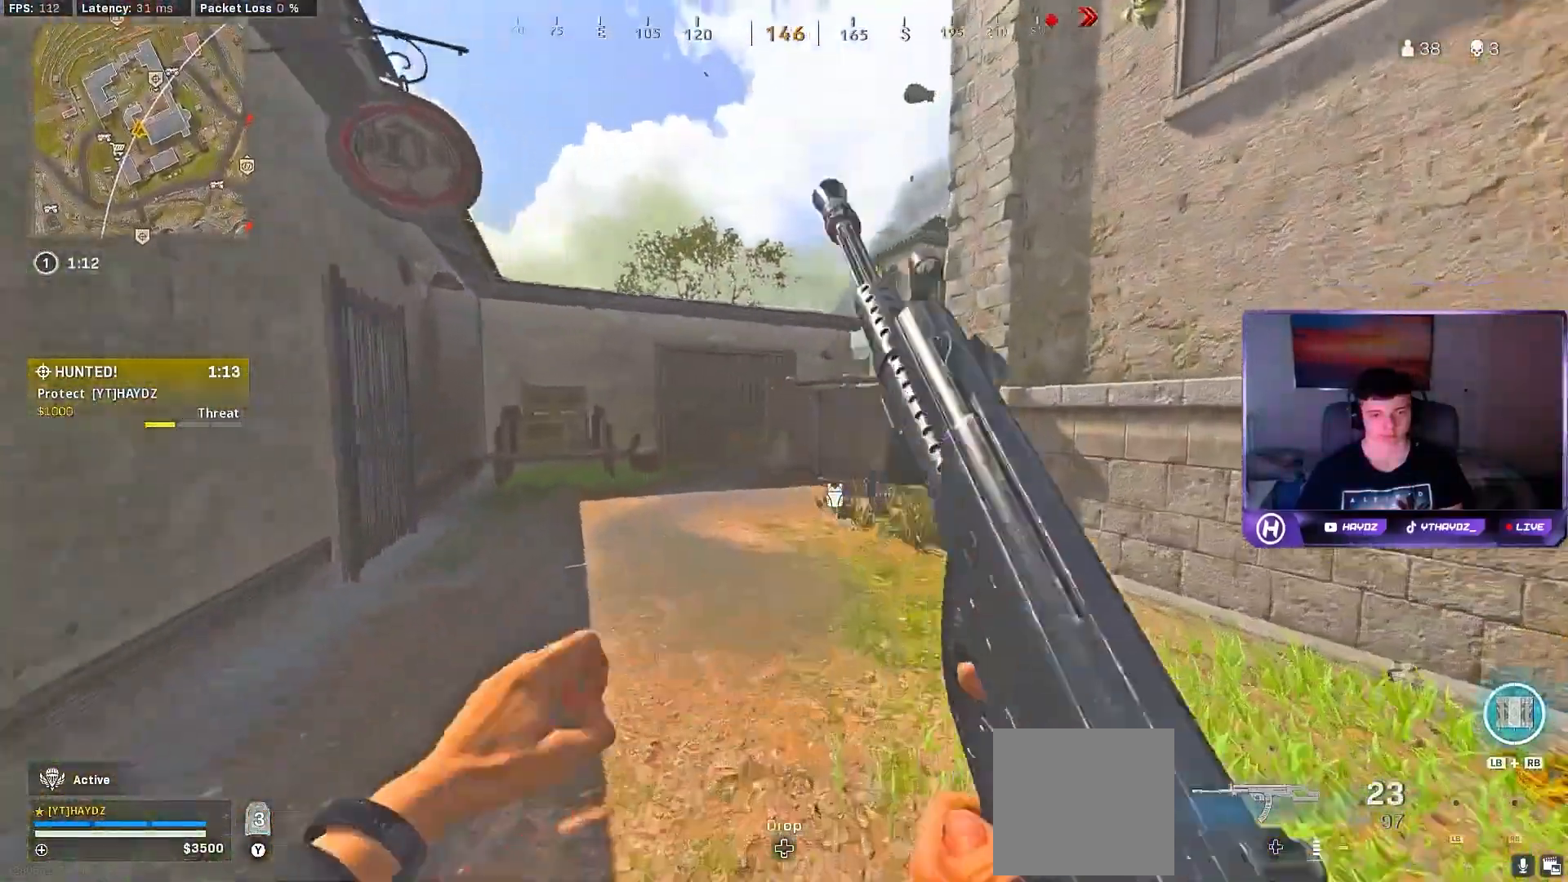
{"dt_ms": 500, "buttons": ["R3"], "left_stick": "up", "right_stick": "center", "events": [[33, "right_stick", "right"], [50, "L3", "down"], [133, "L3", "up"], [200, "right_stick", "center"], [283, "R3", "down"], [317, "L3", "down"], [367, "L3", "up"], [367, "R3", "up"], [483, "R3", "down"]]}